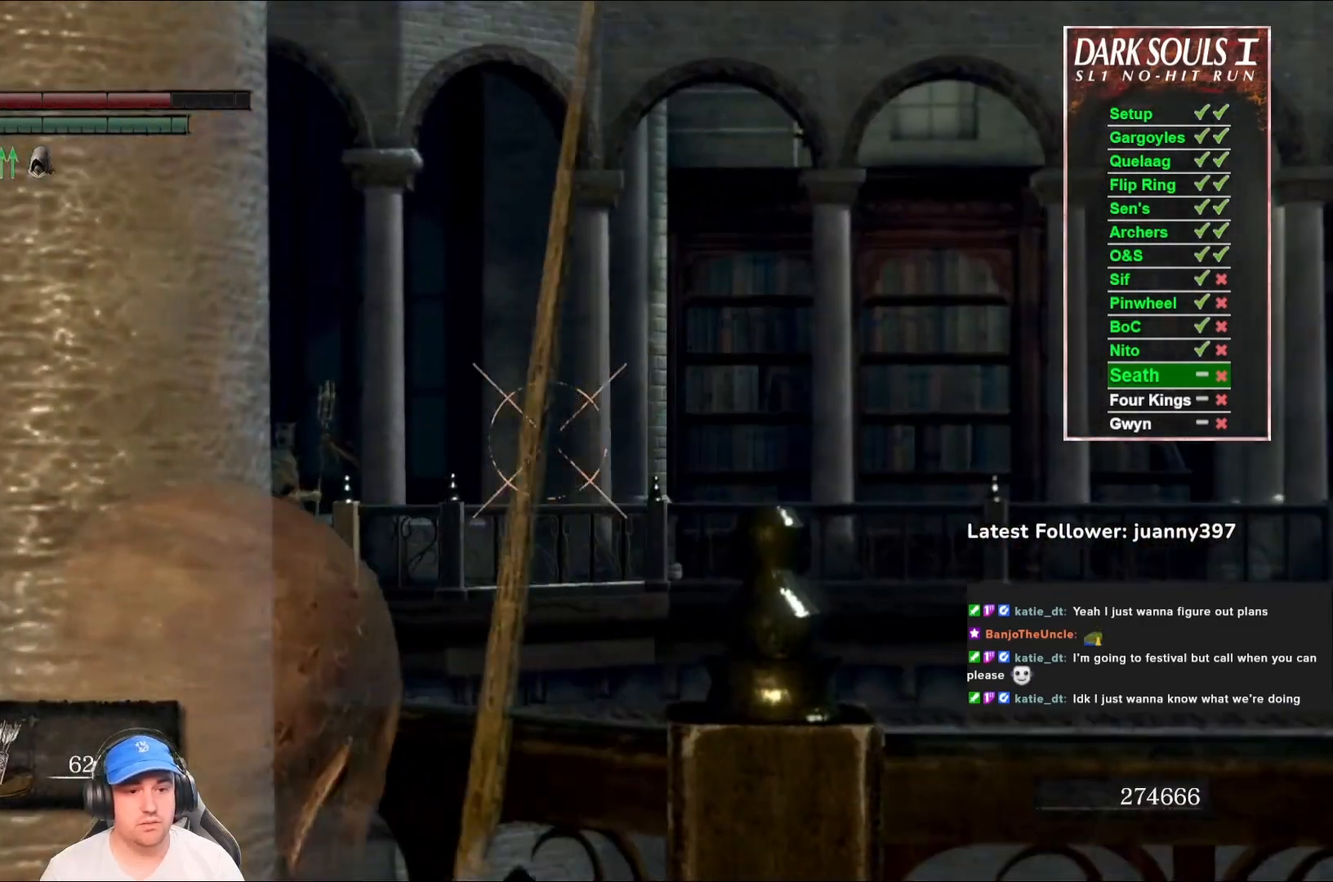
Gameplay with a controller (Xbox layout); each line is a JSON object with the inputs held at the frame after it. "events" lists button and stick changes between this image and that frame as [ms after this image, input, new state], when the widget could be followed in between. Not read: SHARE.
{"buttons": ["L1", "R1"], "left_stick": "center", "right_stick": "up-left", "events": [[167, "right_stick", "up"], [233, "right_stick", "center"], [467, "right_stick", "up-left"]]}
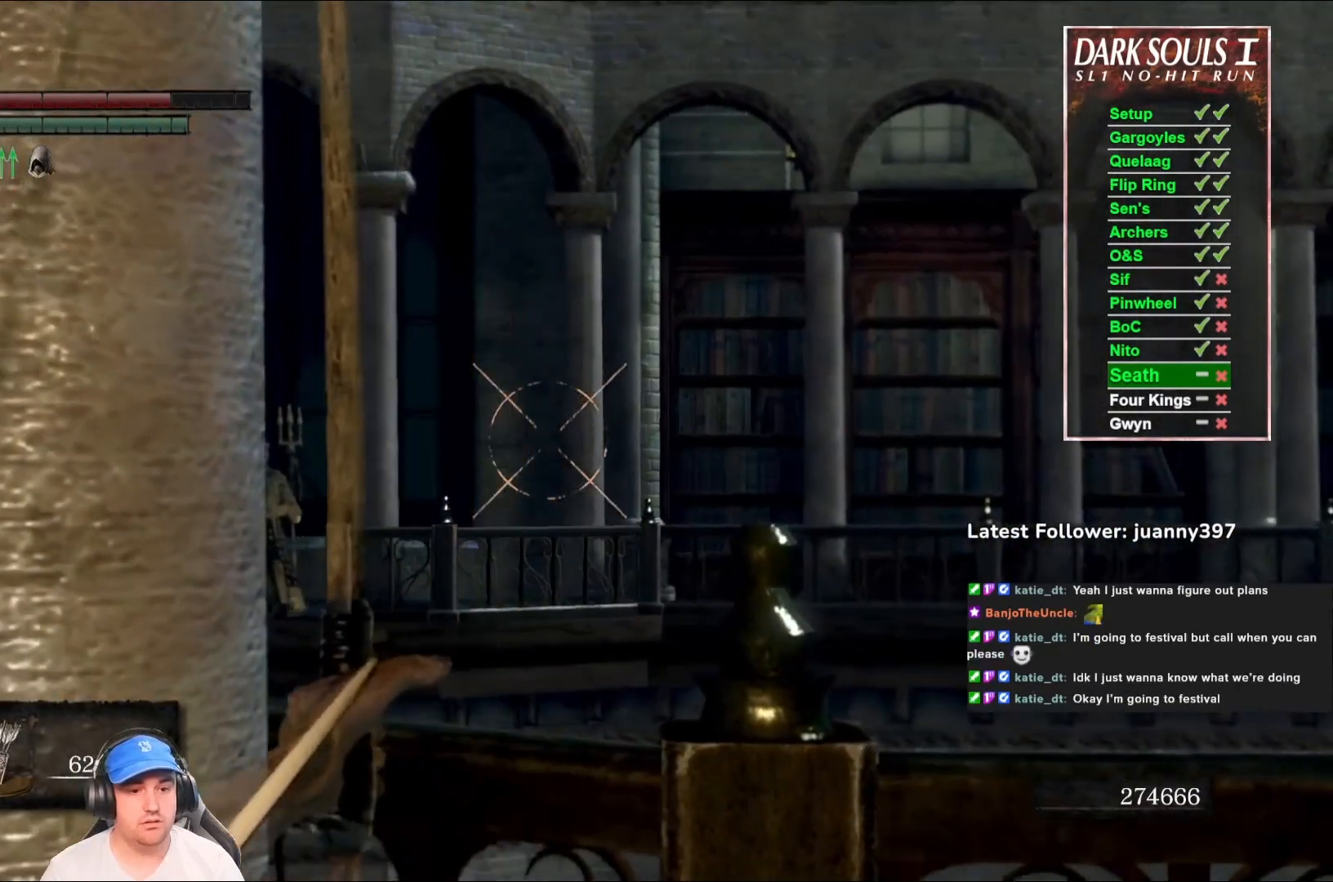
{"buttons": ["L1"], "left_stick": "center", "right_stick": "center", "events": [[67, "right_stick", "center"], [333, "R1", "up"]]}
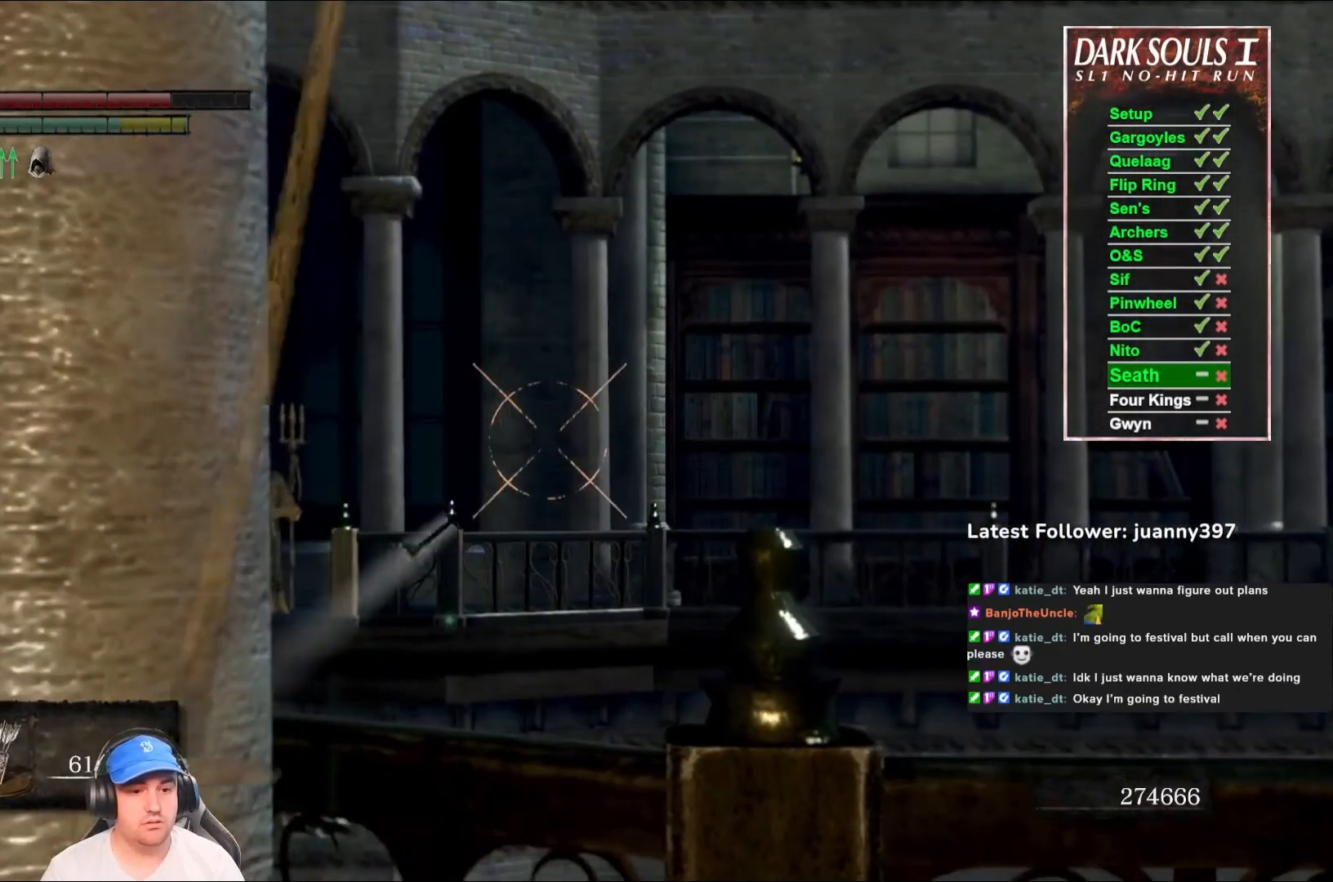
{"buttons": ["L1"], "left_stick": "center", "right_stick": "center", "events": []}
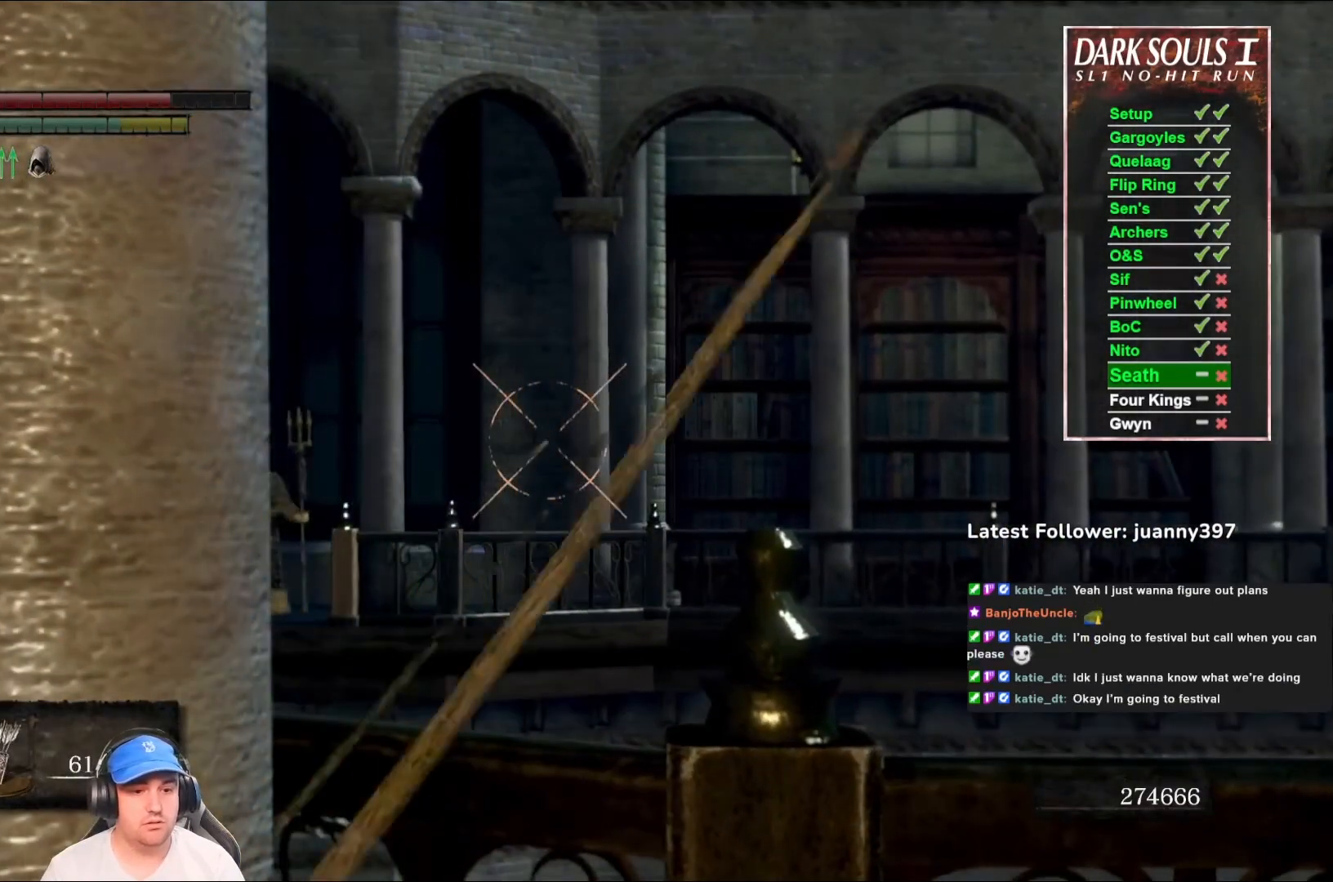
{"buttons": ["L1"], "left_stick": "center", "right_stick": "center", "events": []}
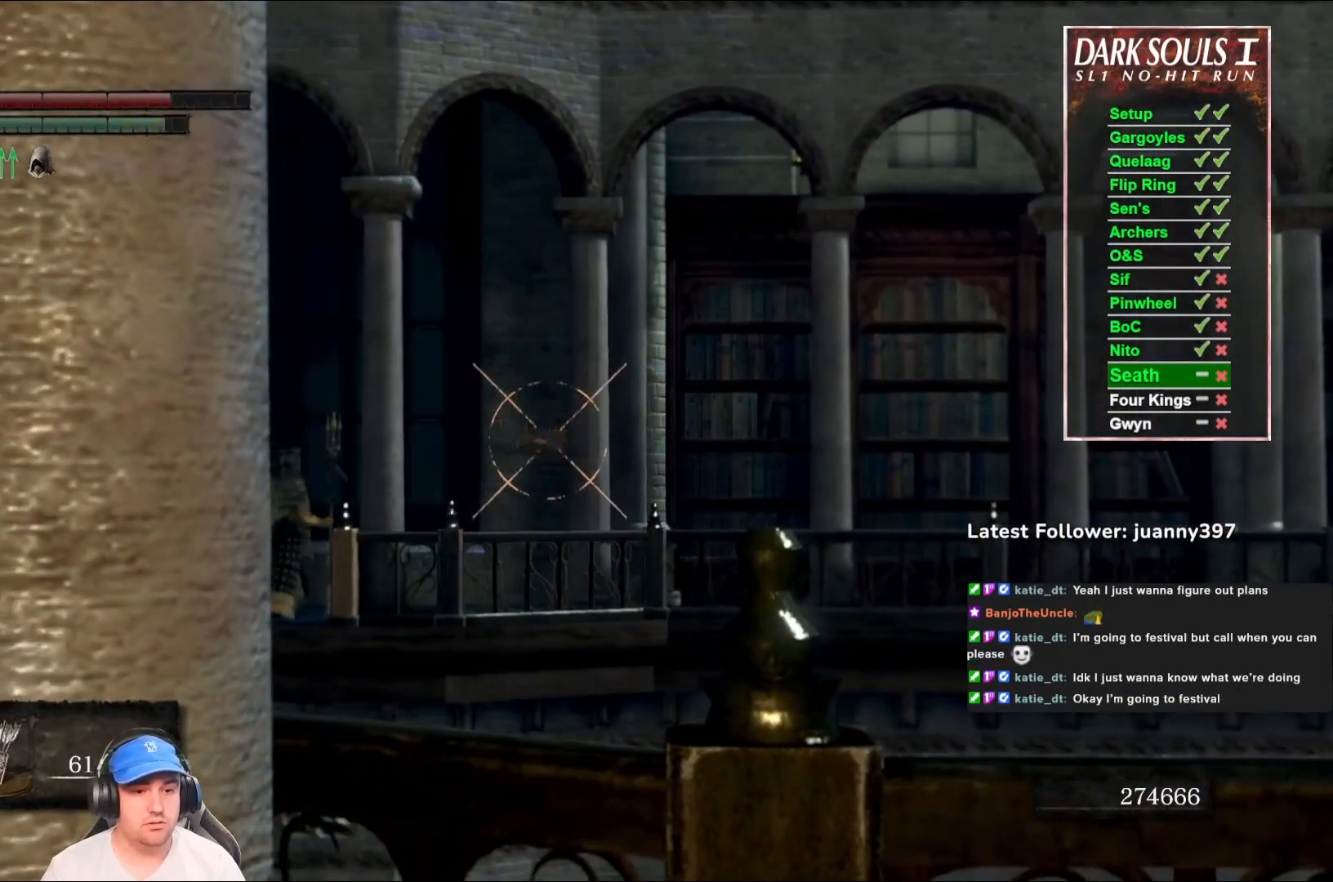
{"buttons": [], "left_stick": "center", "right_stick": "center", "events": [[200, "L1", "up"]]}
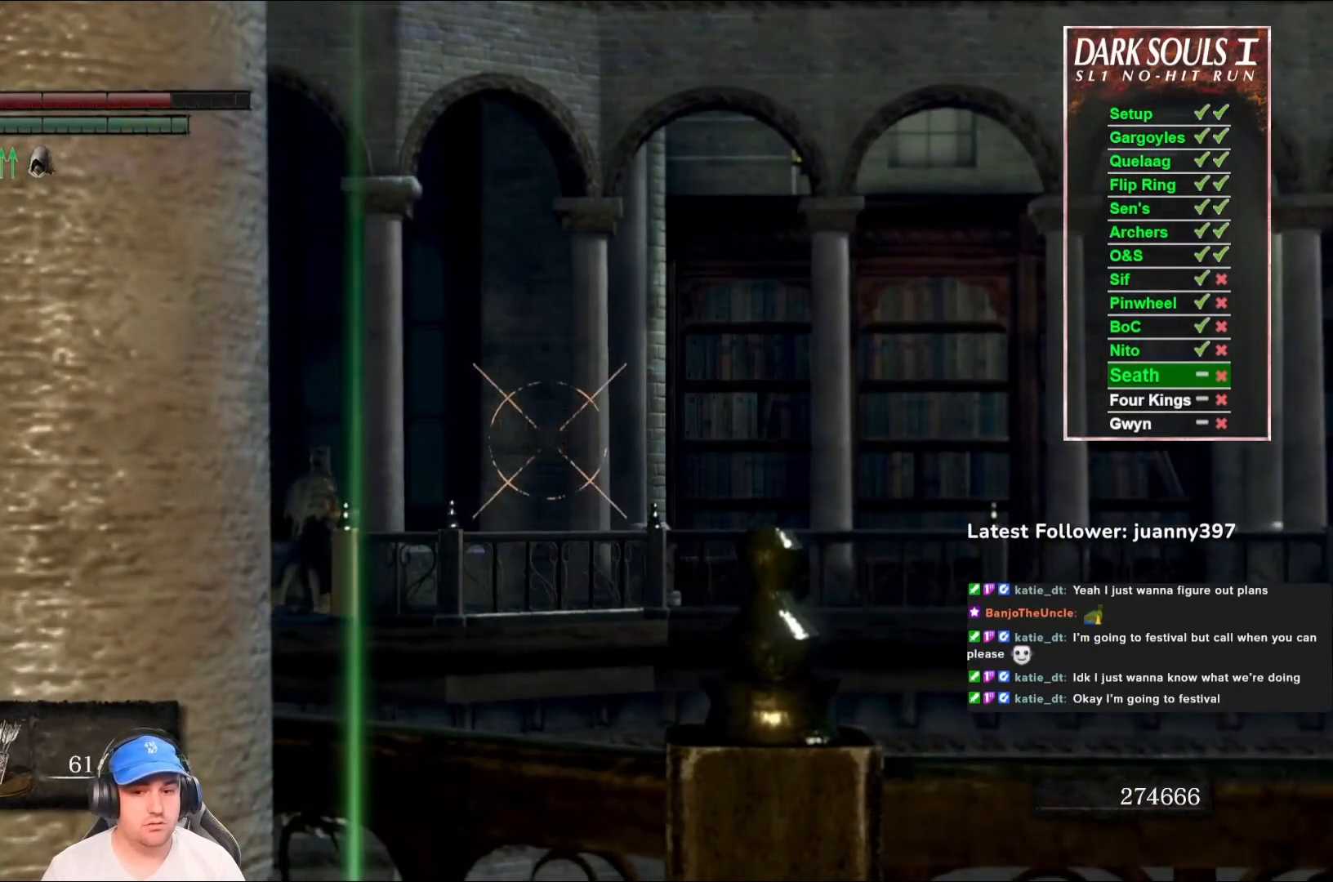
{"buttons": [], "left_stick": "center", "right_stick": "center", "events": [[300, "L1", "down"], [367, "L1", "up"]]}
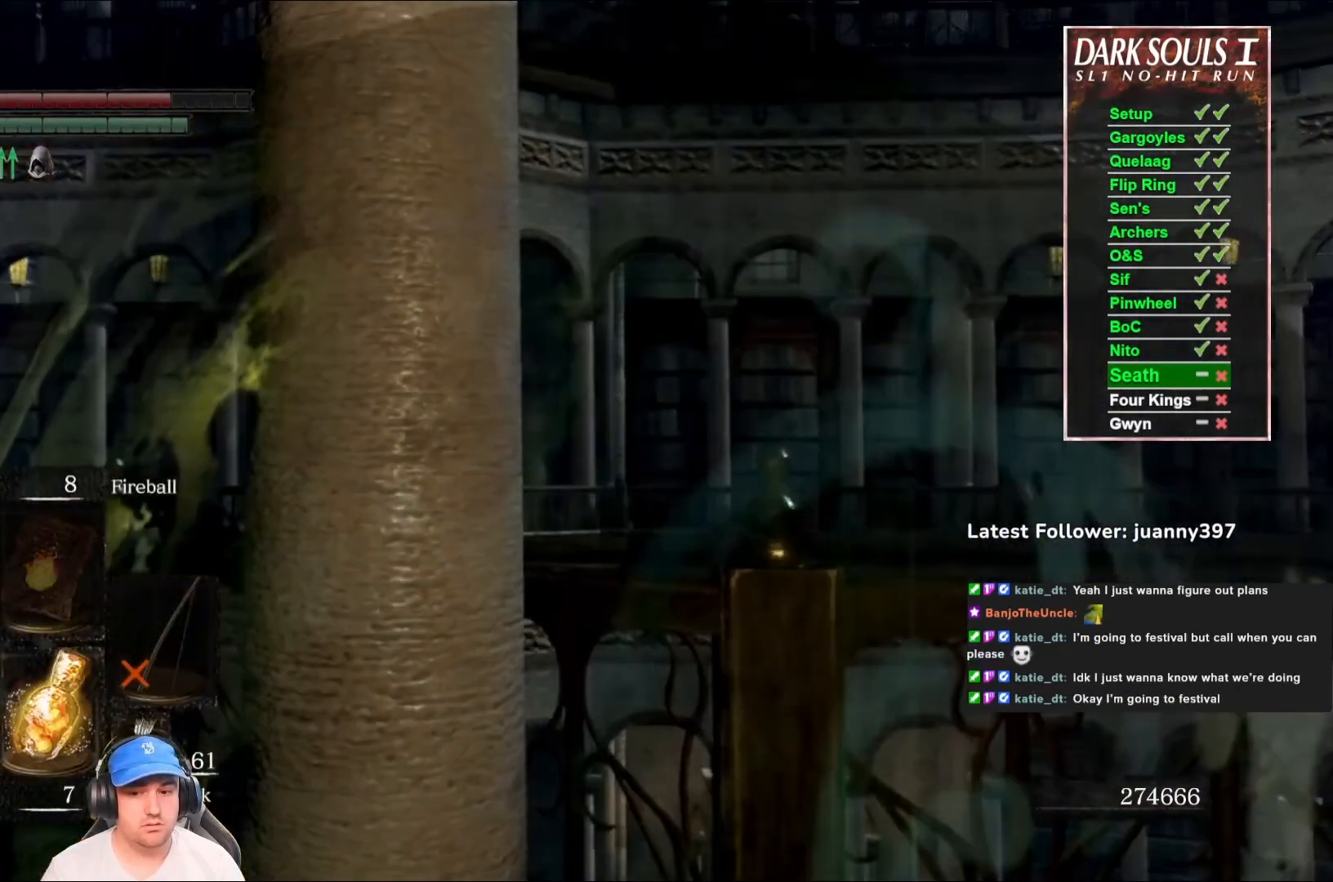
{"buttons": ["DPAD_DOWN"], "left_stick": "center", "right_stick": "center", "events": [[33, "START", "down"], [133, "START", "up"], [267, "DPAD_RIGHT", "down"], [333, "DPAD_RIGHT", "up"], [400, "A", "down"], [433, "A", "up"], [500, "DPAD_DOWN", "down"]]}
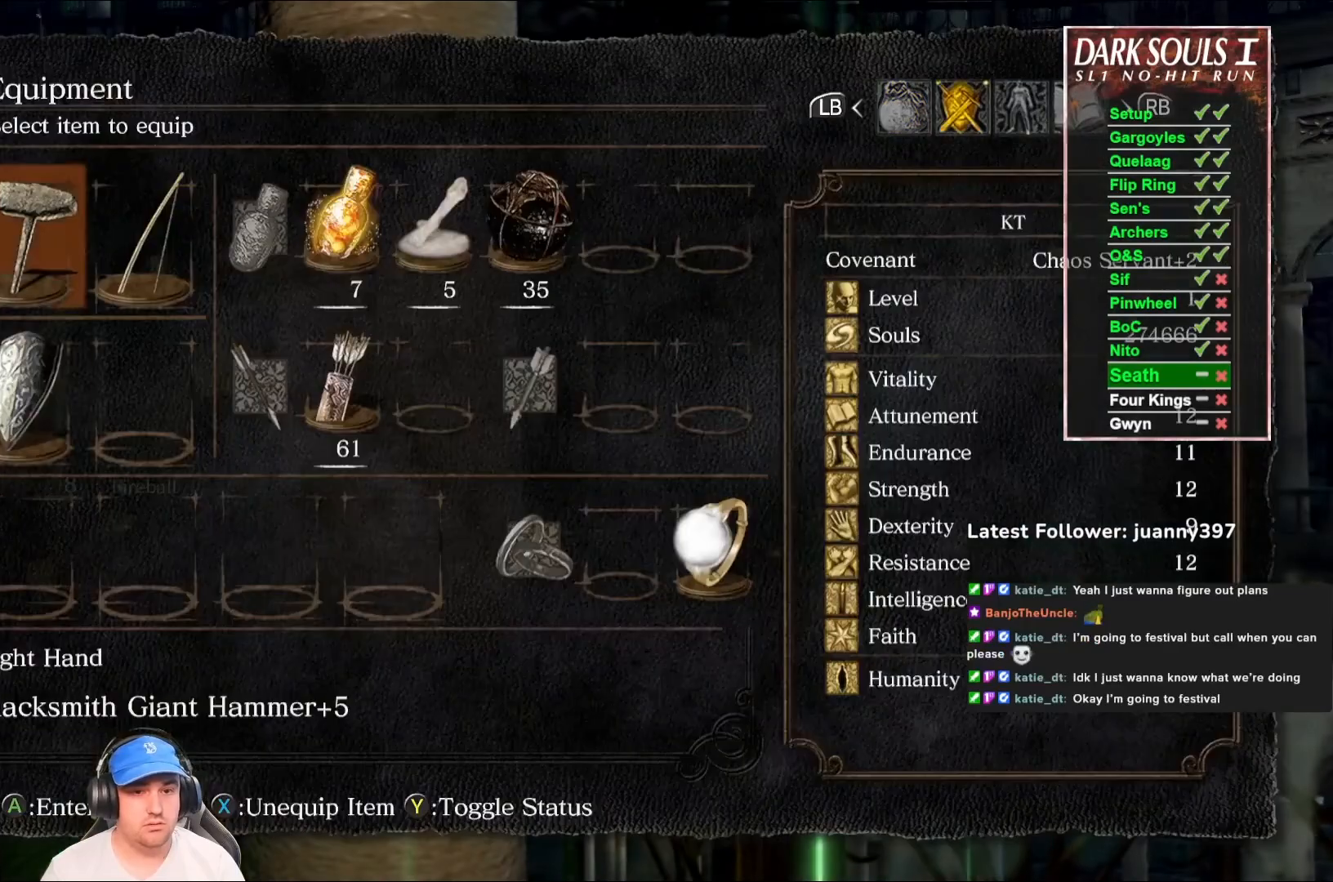
{"buttons": ["DPAD_LEFT"], "left_stick": "center", "right_stick": "center", "events": [[67, "DPAD_DOWN", "up"], [133, "DPAD_DOWN", "down"], [233, "DPAD_DOWN", "up"], [333, "DPAD_LEFT", "down"]]}
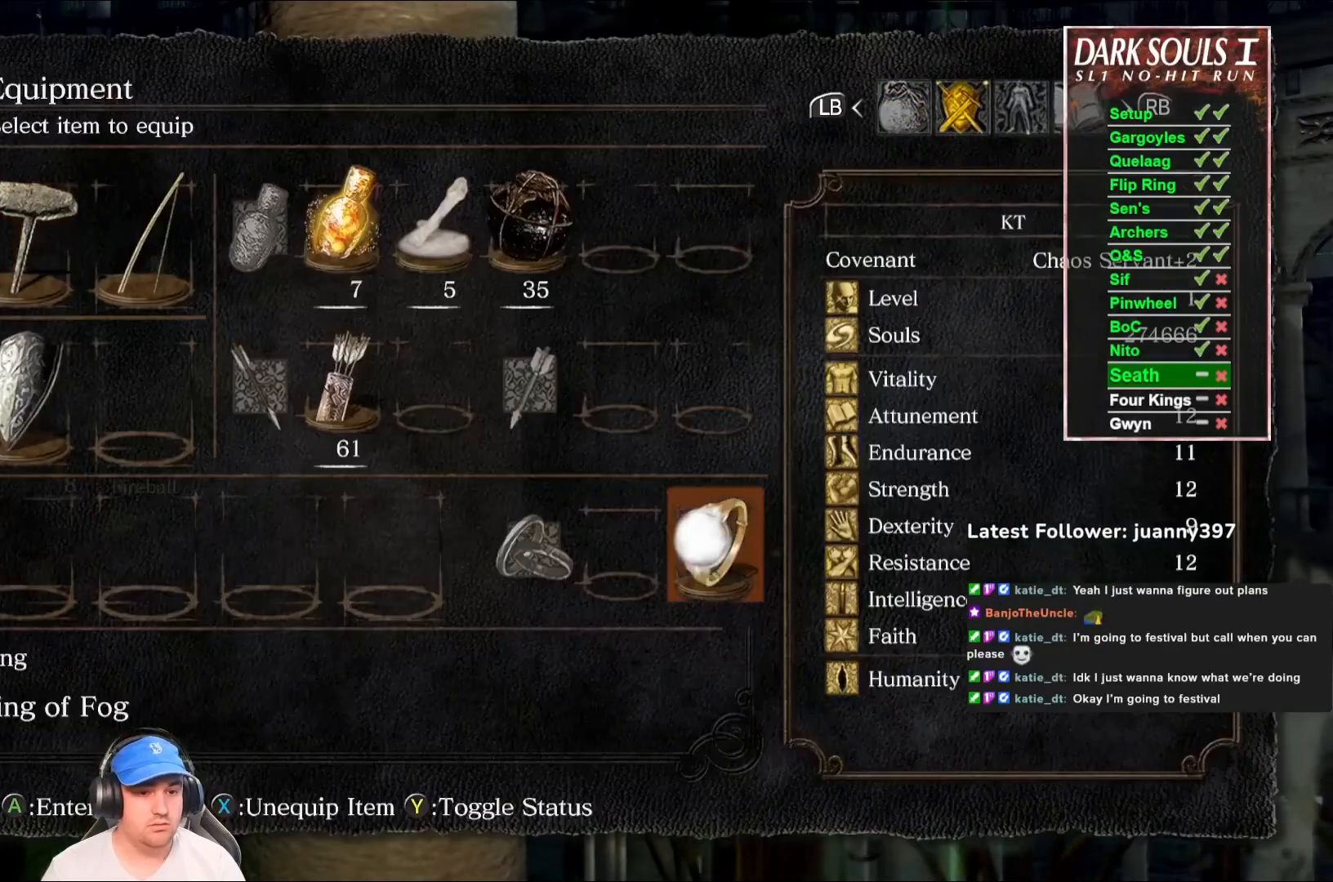
{"buttons": [], "left_stick": "center", "right_stick": "center", "events": [[33, "DPAD_LEFT", "up"], [200, "DPAD_LEFT", "down"], [267, "DPAD_LEFT", "up"], [367, "A", "down"], [433, "A", "up"]]}
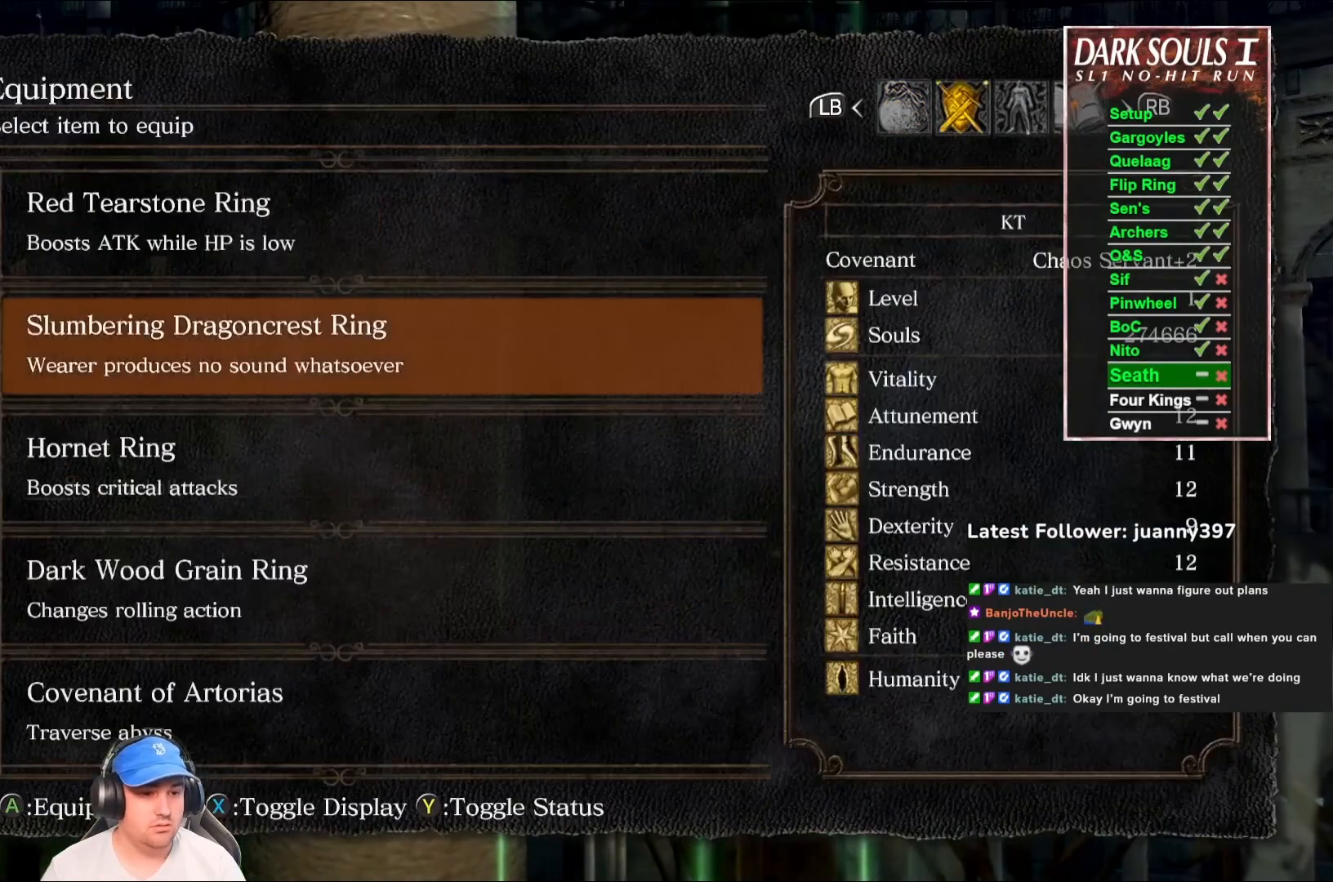
{"buttons": ["B"], "left_stick": "left", "right_stick": "center", "events": [[33, "A", "down"], [100, "A", "up"], [267, "START", "down"], [400, "START", "up"], [433, "left_stick", "left"], [500, "B", "down"]]}
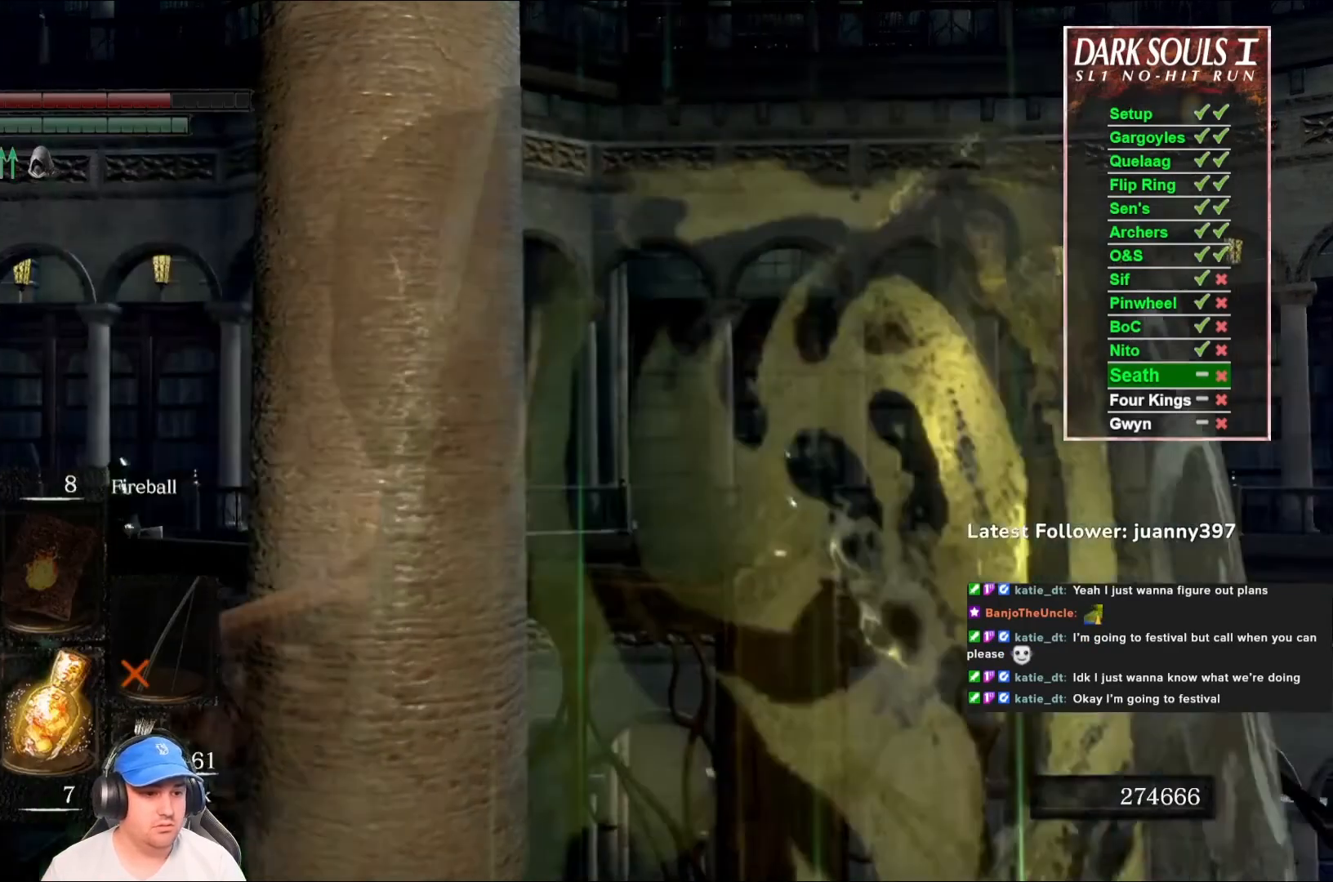
{"buttons": ["B"], "left_stick": "up-left", "right_stick": "down-right", "events": [[133, "left_stick", "up-left"], [133, "right_stick", "down"], [333, "right_stick", "center"], [433, "right_stick", "down-right"]]}
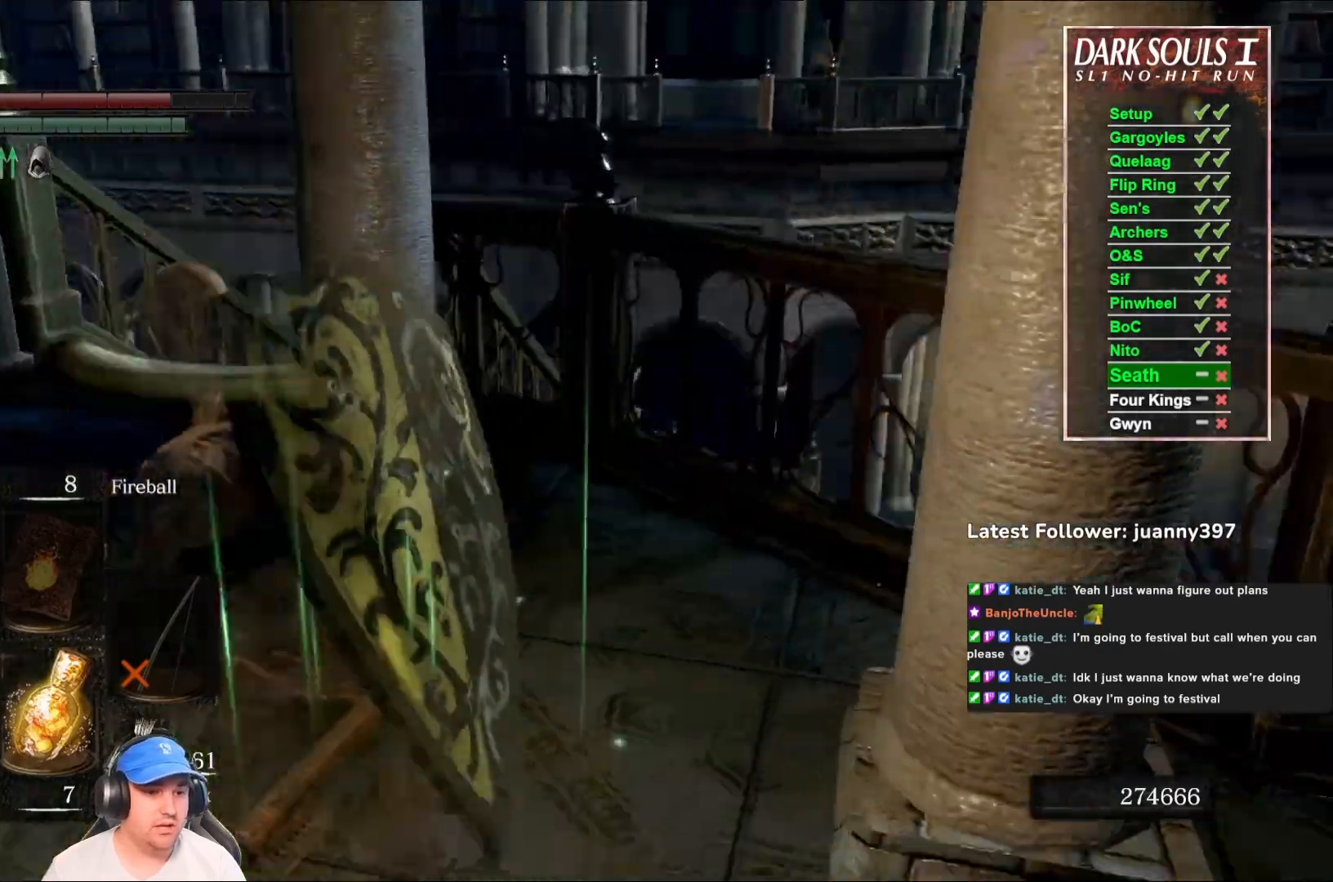
{"buttons": ["B"], "left_stick": "up-left", "right_stick": "center", "events": [[100, "right_stick", "center"], [333, "right_stick", "right"], [467, "right_stick", "center"]]}
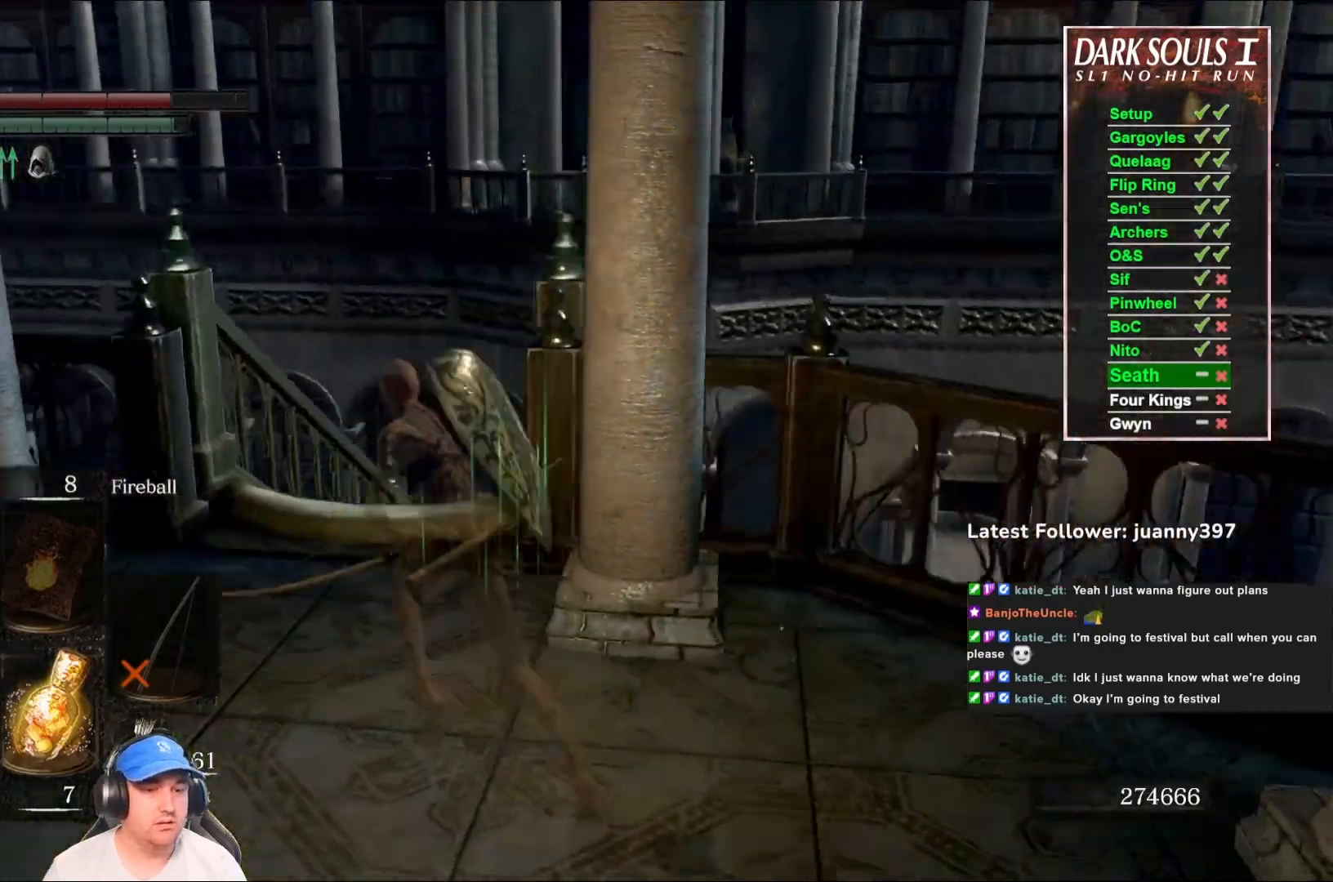
{"buttons": ["B"], "left_stick": "up", "right_stick": "center", "events": [[233, "right_stick", "right"], [267, "left_stick", "up"], [400, "right_stick", "center"]]}
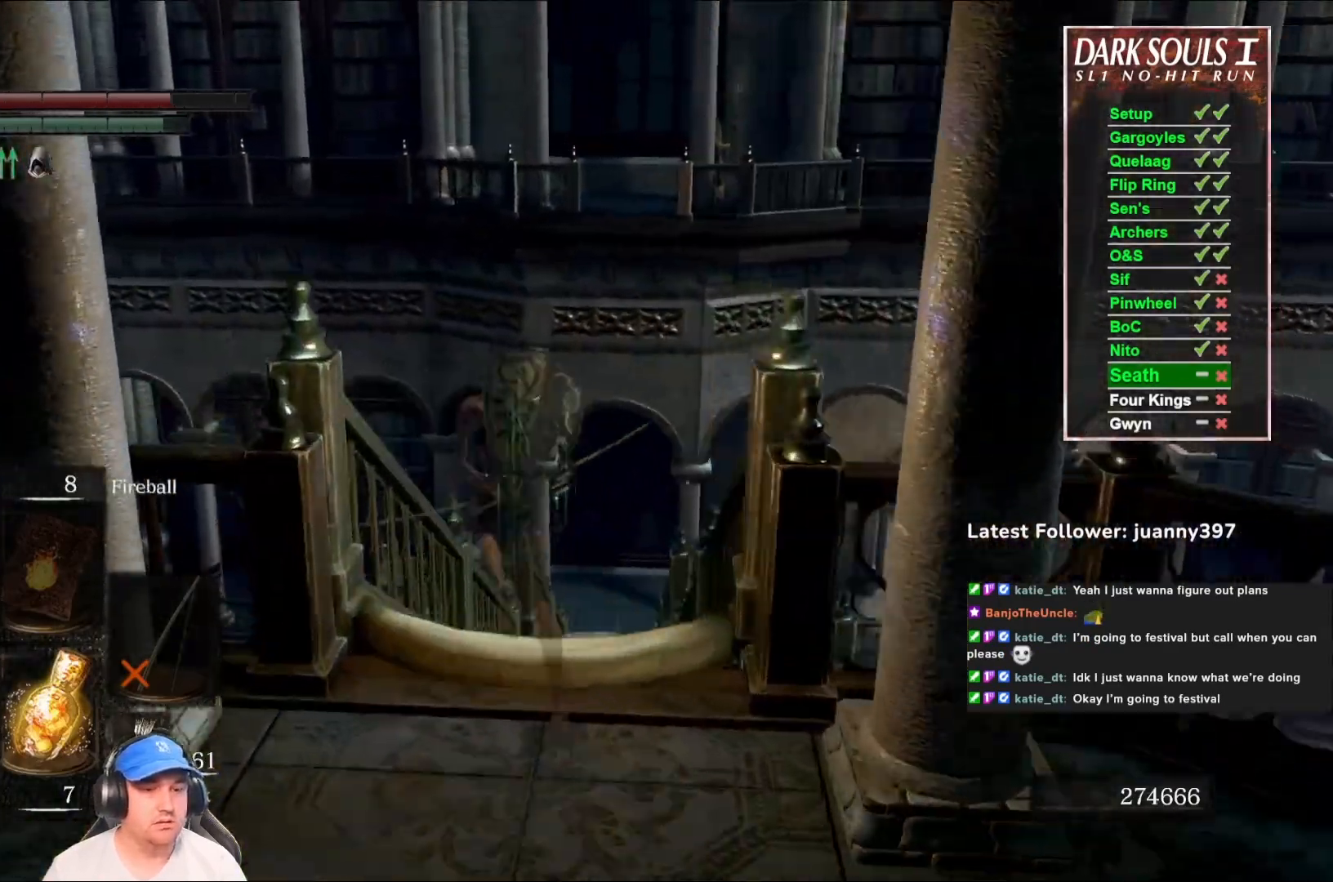
{"buttons": ["B"], "left_stick": "up", "right_stick": "center", "events": []}
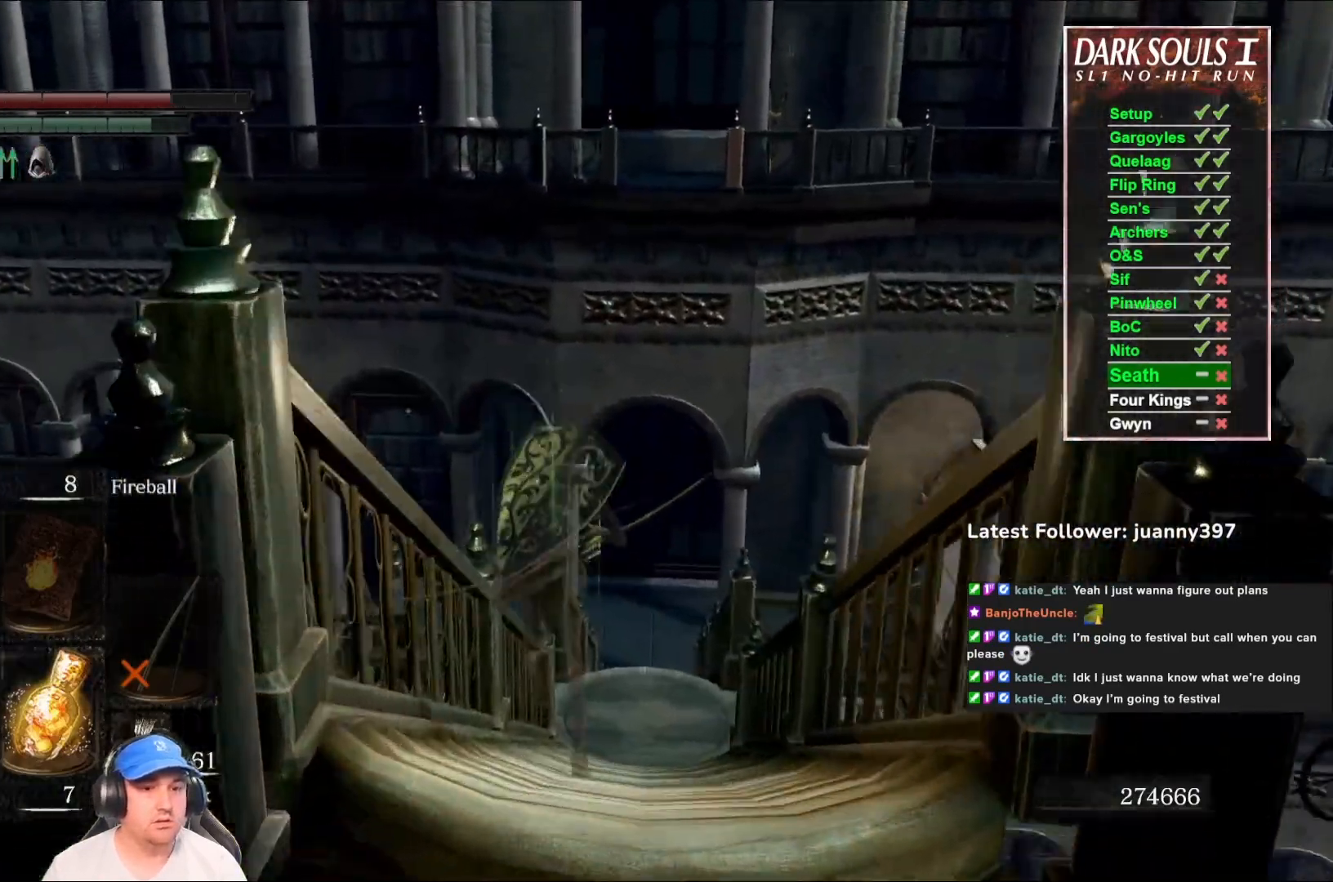
{"buttons": ["B"], "left_stick": "up", "right_stick": "center", "events": [[367, "right_stick", "up"], [467, "right_stick", "center"]]}
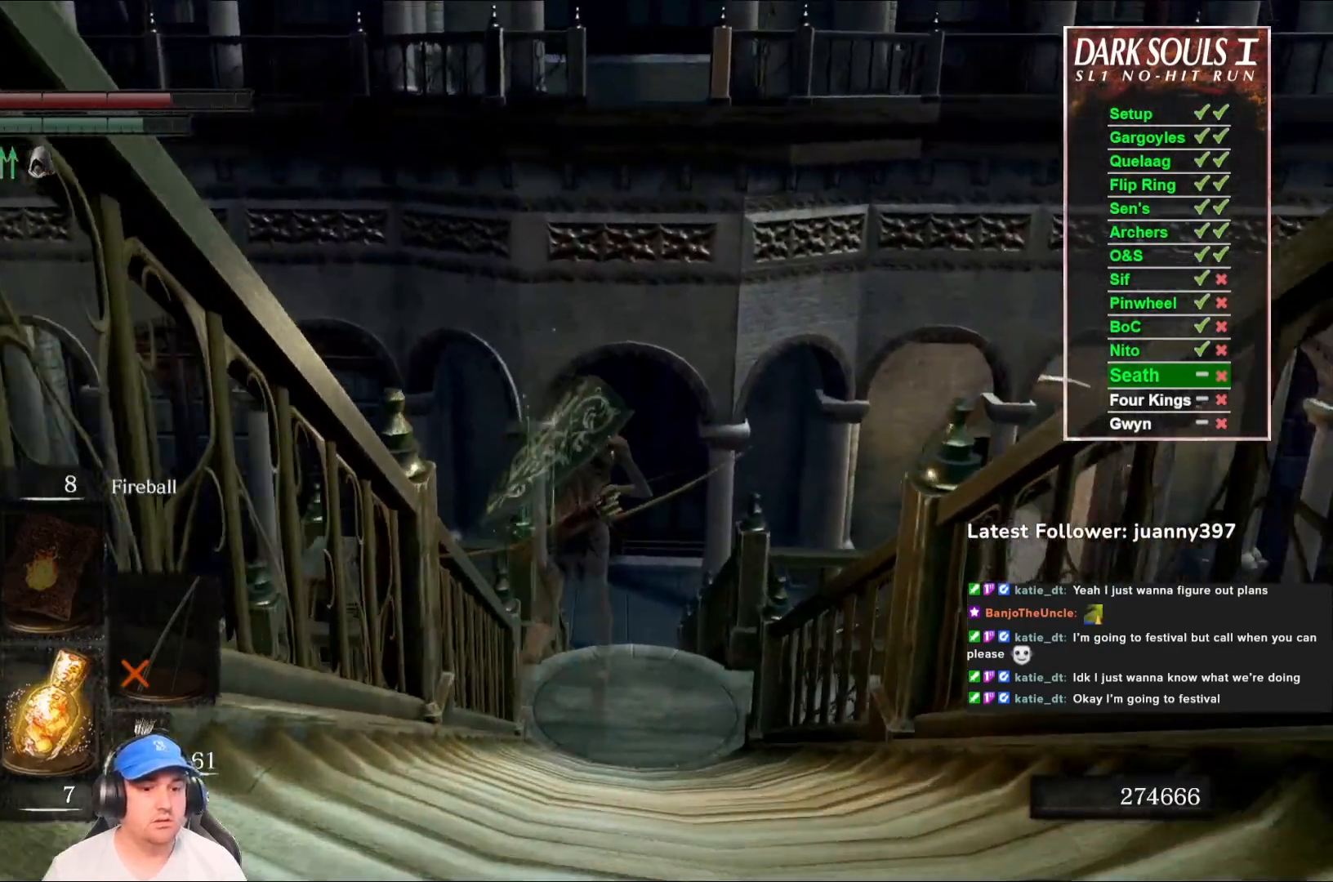
{"buttons": ["B"], "left_stick": "up", "right_stick": "up", "events": [[500, "right_stick", "up"]]}
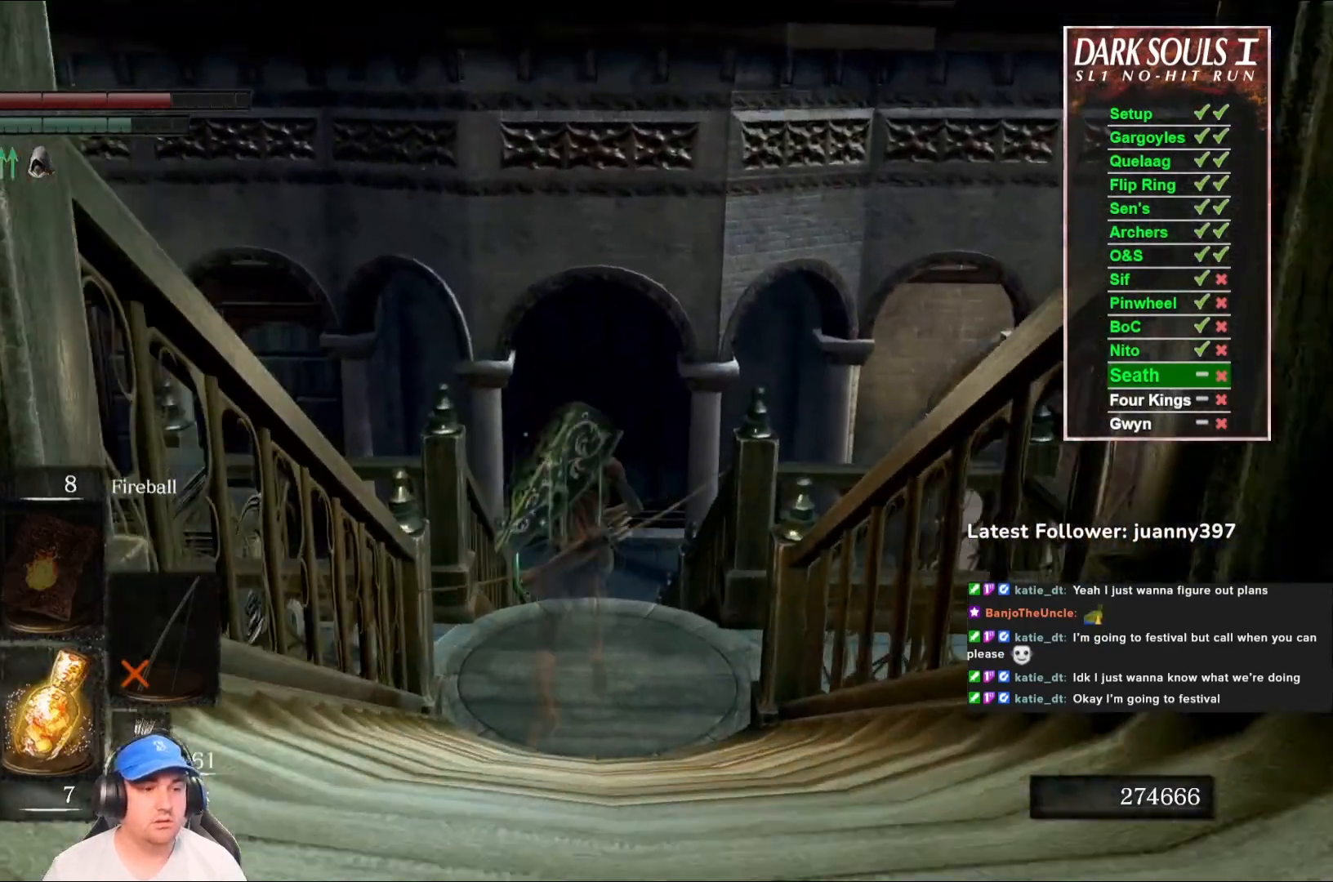
{"buttons": ["B"], "left_stick": "up", "right_stick": "up", "events": [[200, "right_stick", "center"], [500, "right_stick", "up"]]}
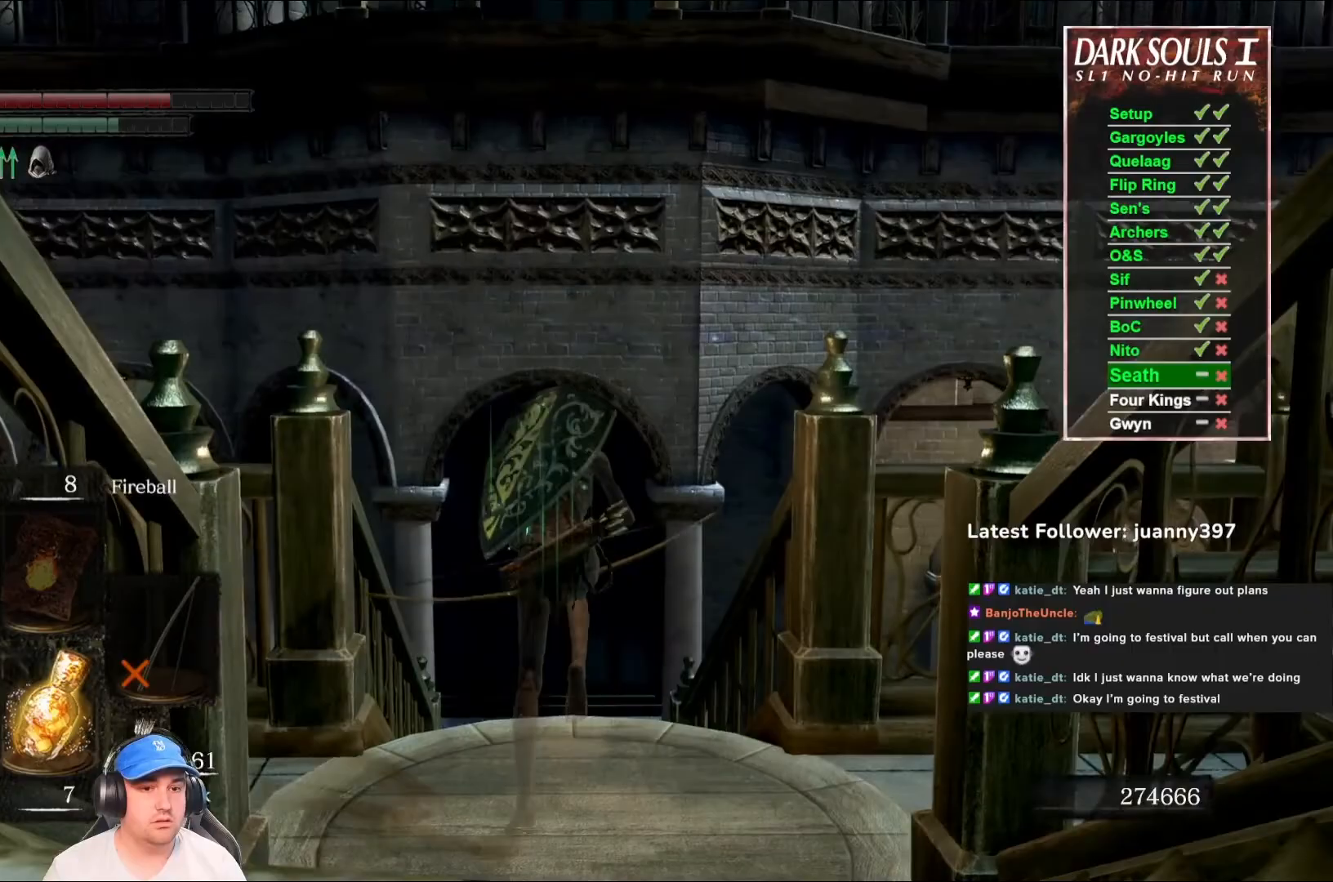
{"buttons": ["B"], "left_stick": "up", "right_stick": "center", "events": [[200, "right_stick", "center"]]}
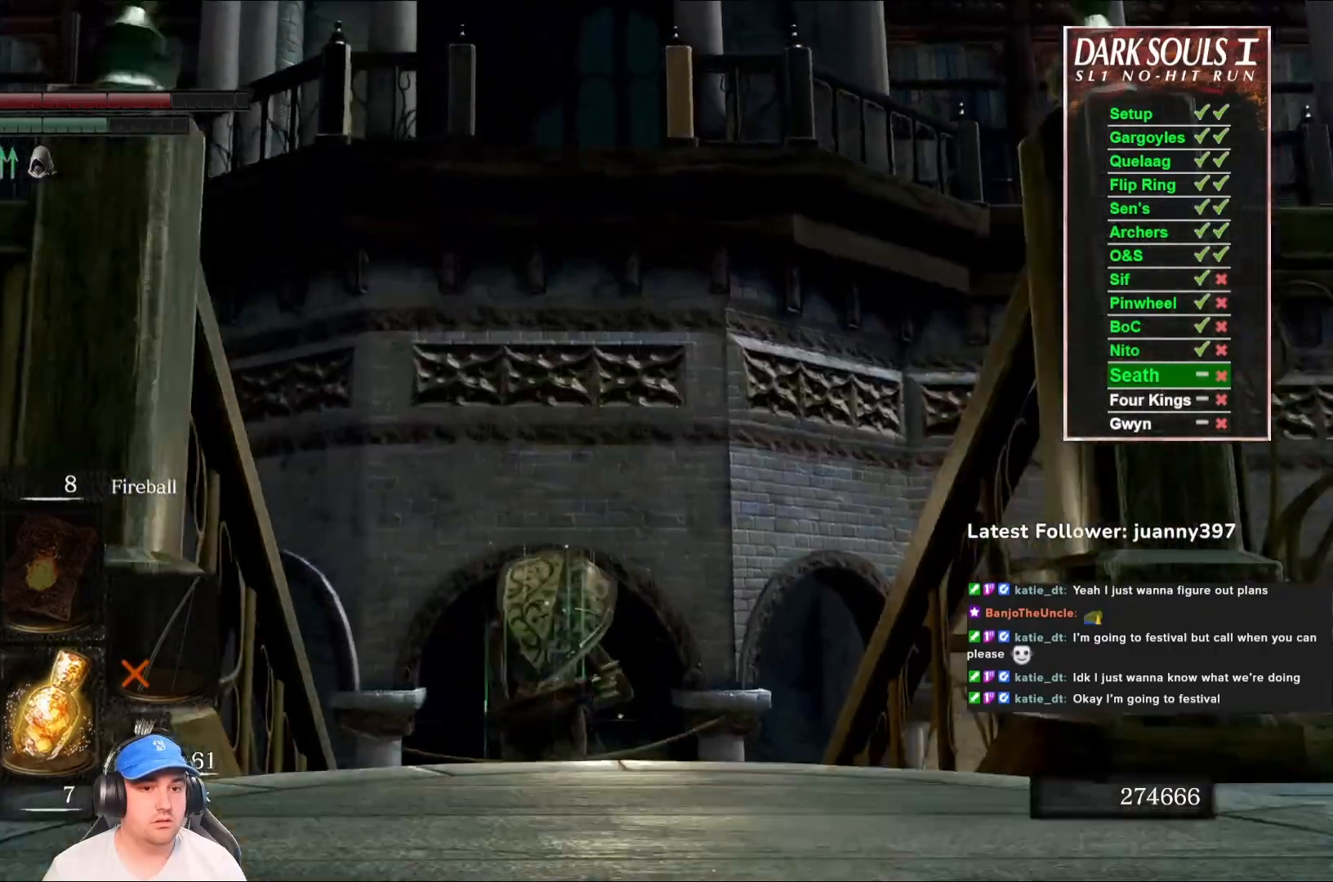
{"buttons": ["B"], "left_stick": "up", "right_stick": "down", "events": [[367, "right_stick", "down"]]}
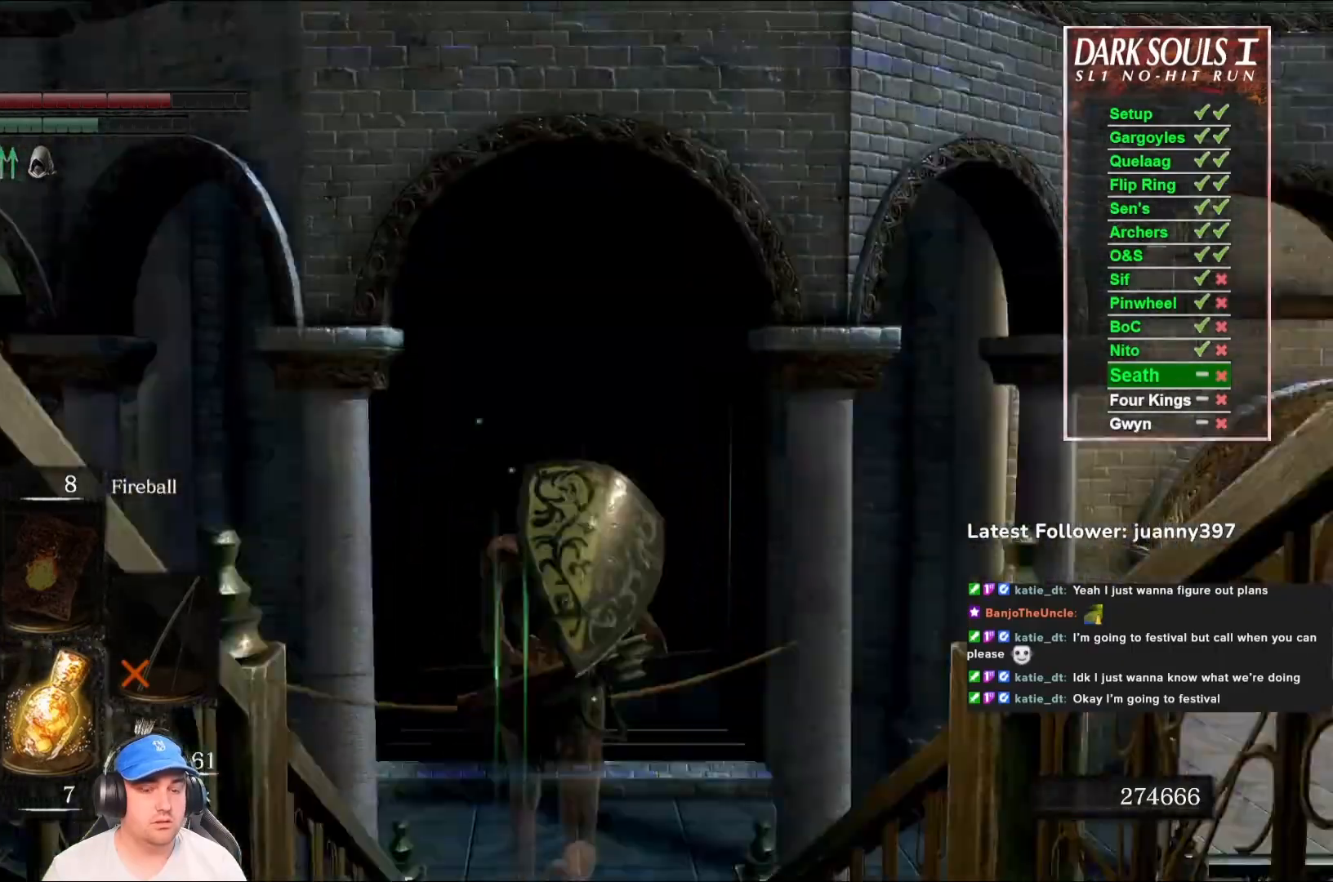
{"buttons": ["B"], "left_stick": "up", "right_stick": "right", "events": [[167, "right_stick", "center"], [433, "right_stick", "right"]]}
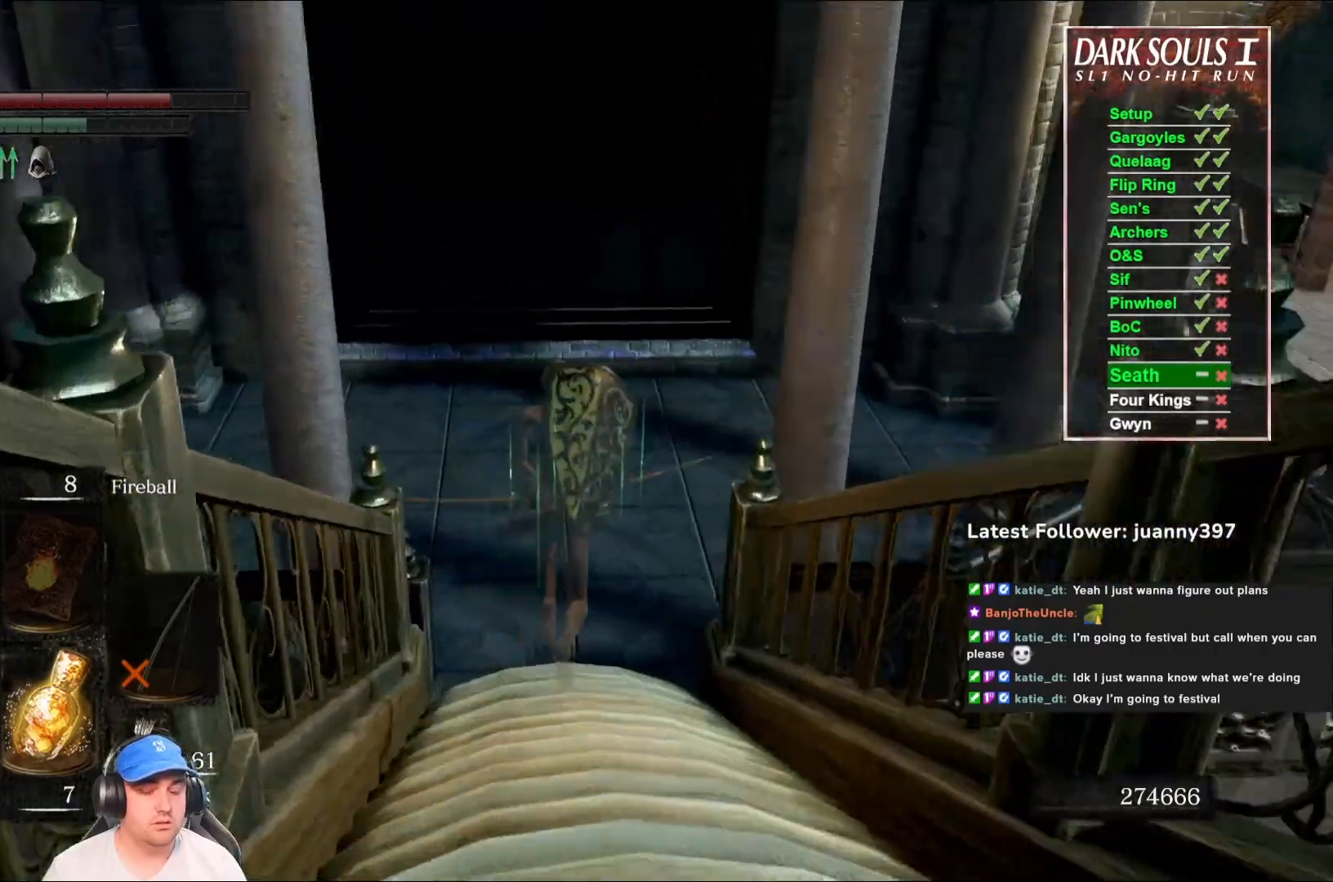
{"buttons": ["B"], "left_stick": "up", "right_stick": "right", "events": [[100, "right_stick", "center"], [400, "right_stick", "right"]]}
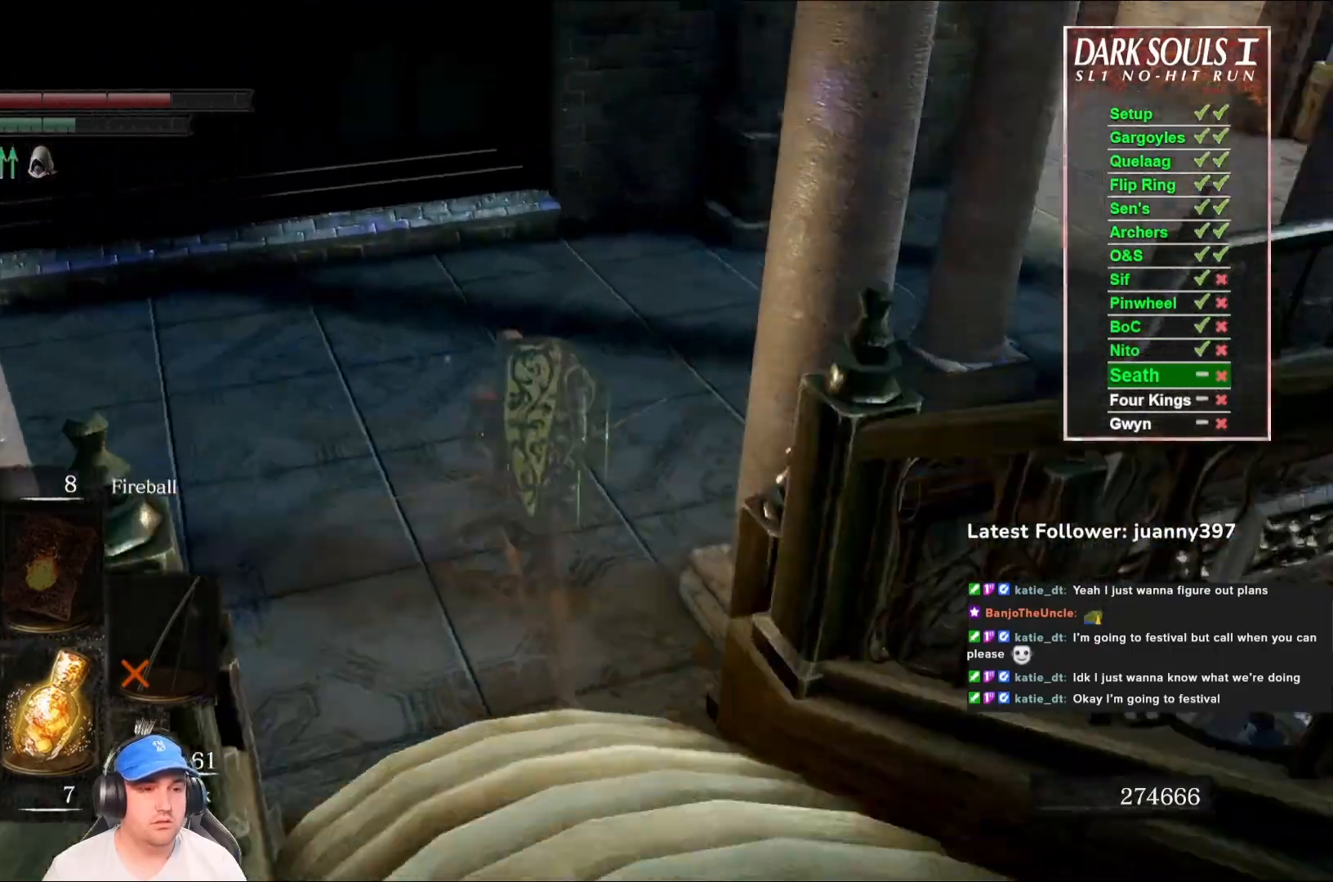
{"buttons": ["B"], "left_stick": "up", "right_stick": "center", "events": [[67, "right_stick", "center"], [233, "right_stick", "right"], [433, "right_stick", "center"]]}
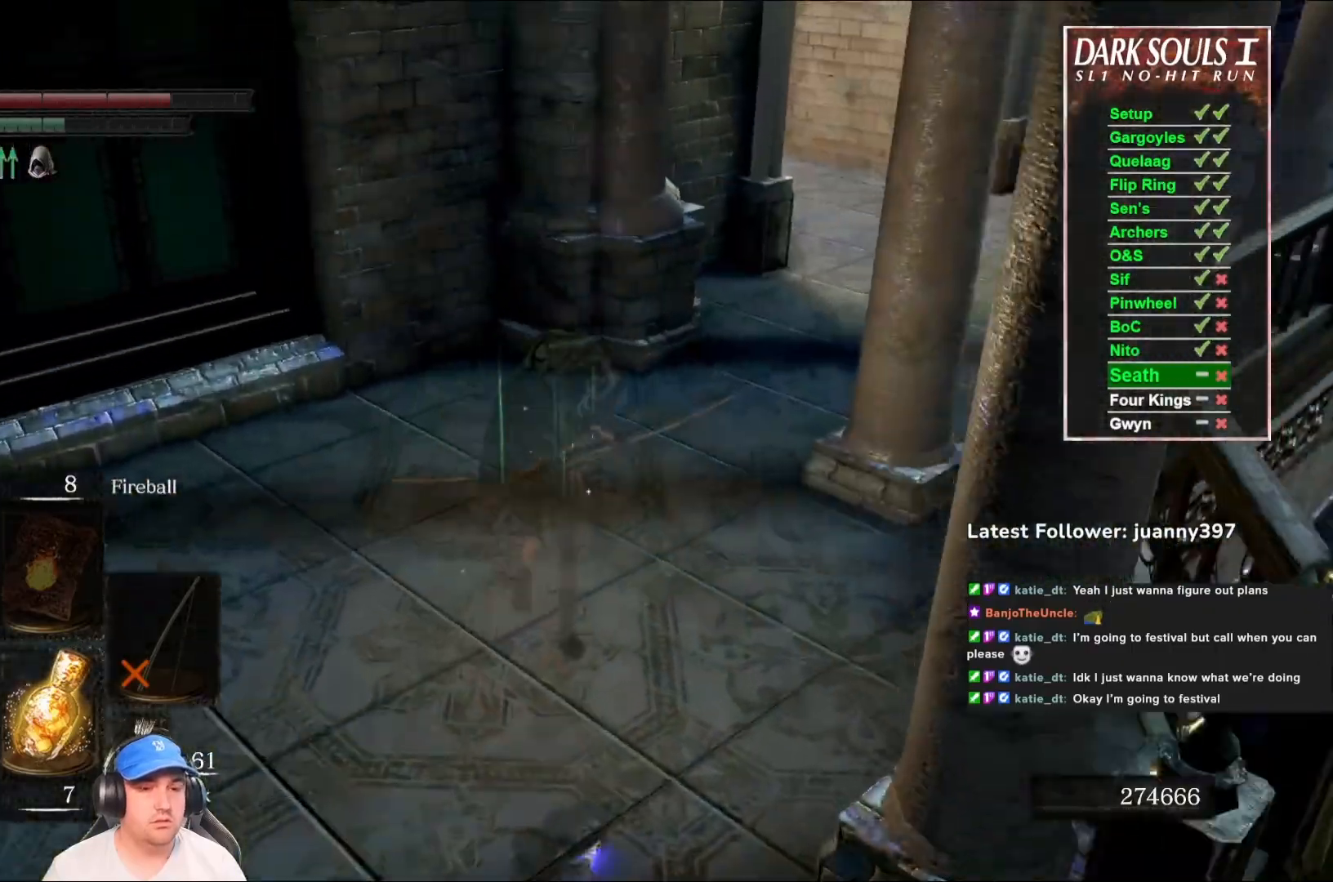
{"buttons": [], "left_stick": "up-right", "right_stick": "down-left", "events": [[133, "left_stick", "up-right"], [167, "B", "up"], [500, "right_stick", "down-left"]]}
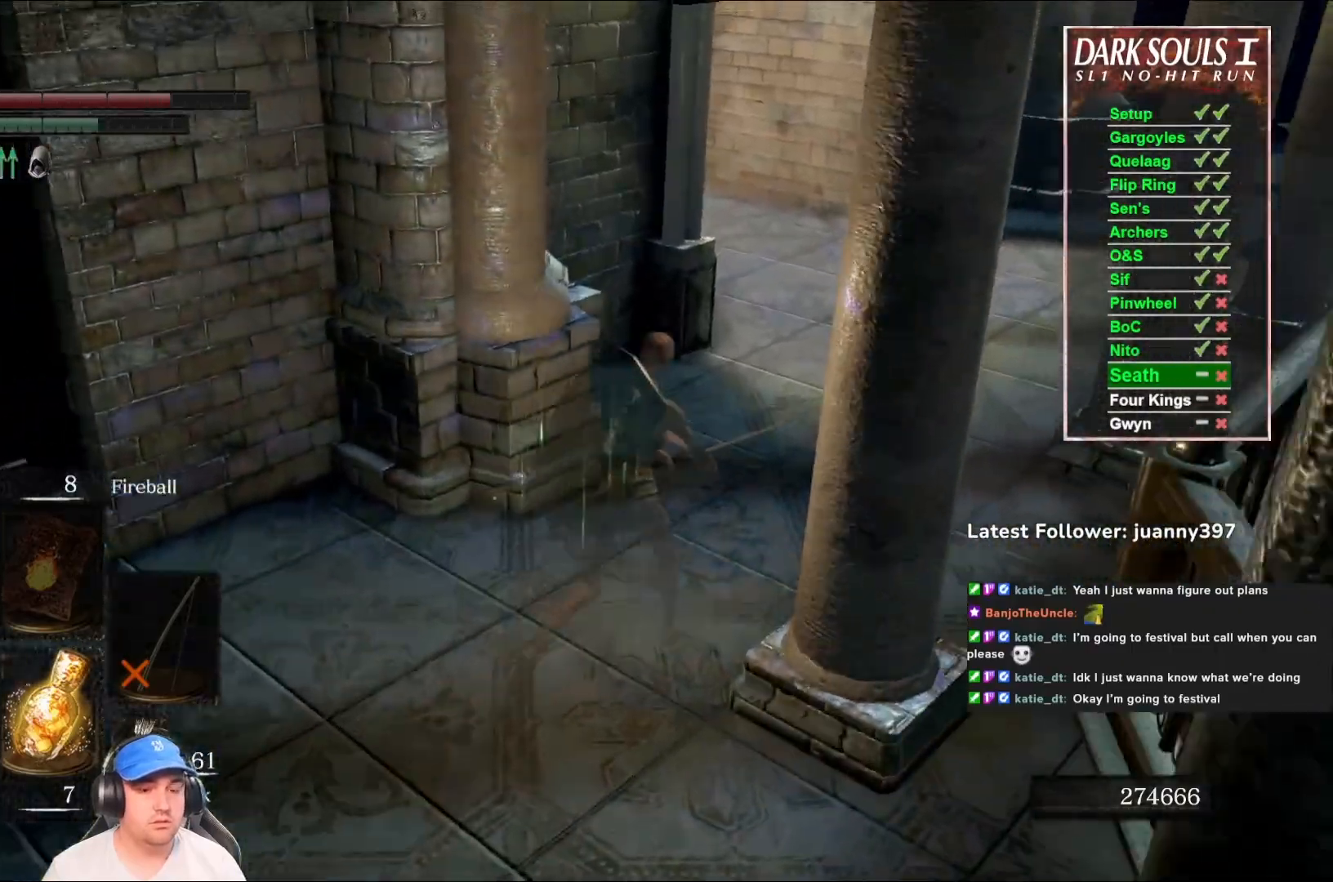
{"buttons": [], "left_stick": "up-right", "right_stick": "down-left", "events": [[167, "right_stick", "center"], [367, "right_stick", "down-left"]]}
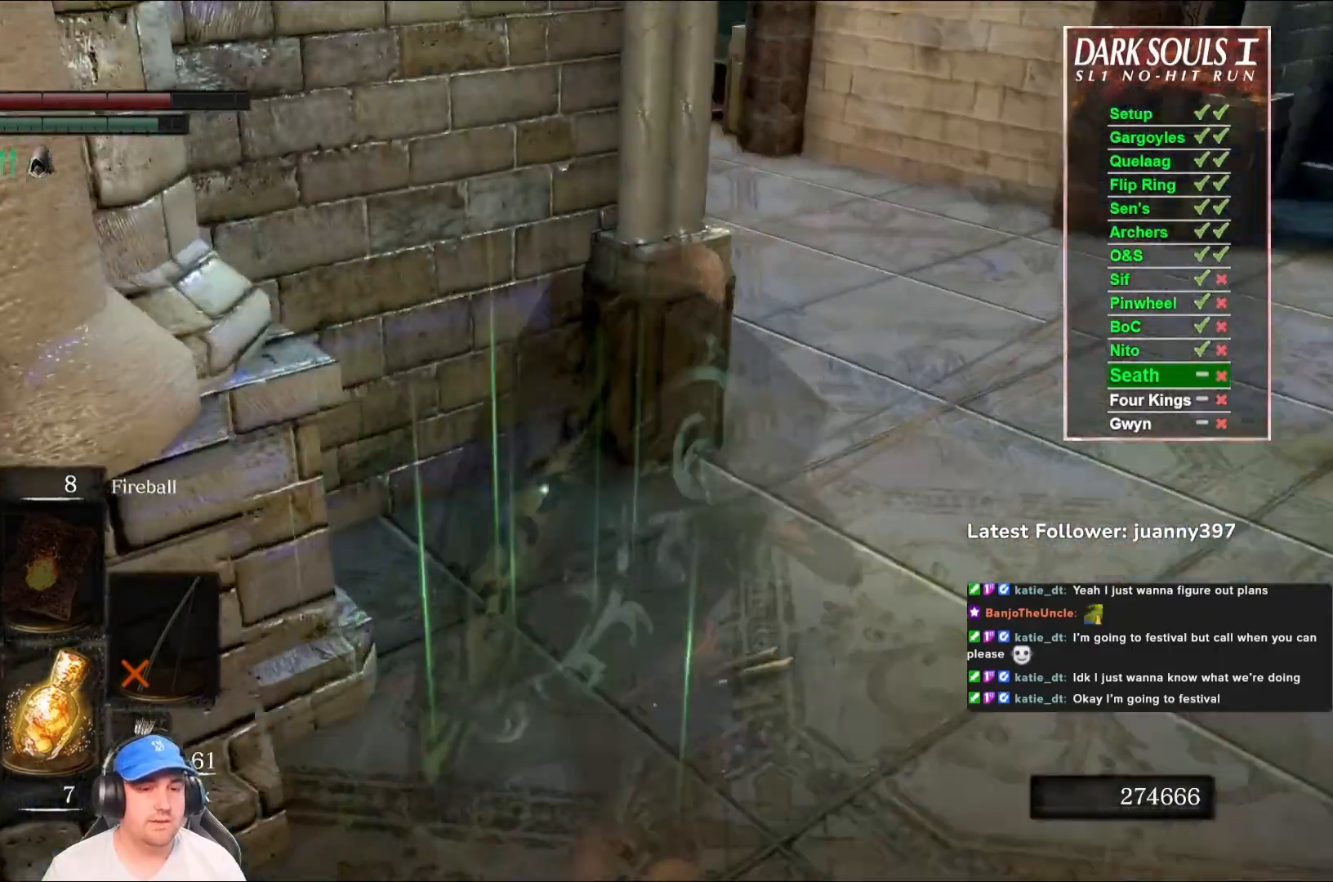
{"buttons": [], "left_stick": "center", "right_stick": "left", "events": [[133, "left_stick", "center"], [133, "right_stick", "center"], [300, "right_stick", "left"]]}
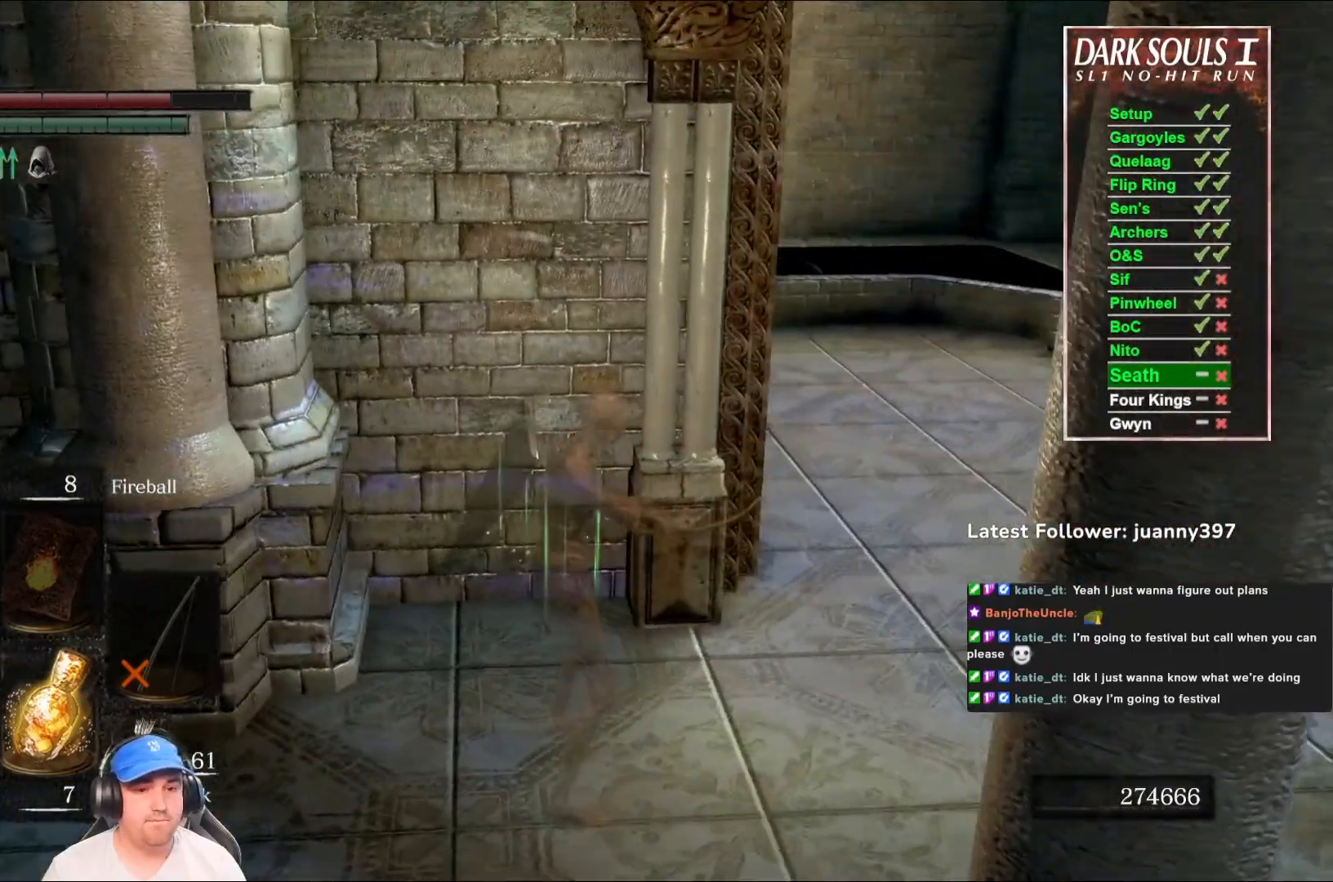
{"buttons": [], "left_stick": "center", "right_stick": "center", "events": [[33, "right_stick", "center"], [133, "left_stick", "up-right"], [300, "right_stick", "left"], [467, "left_stick", "center"], [467, "right_stick", "center"]]}
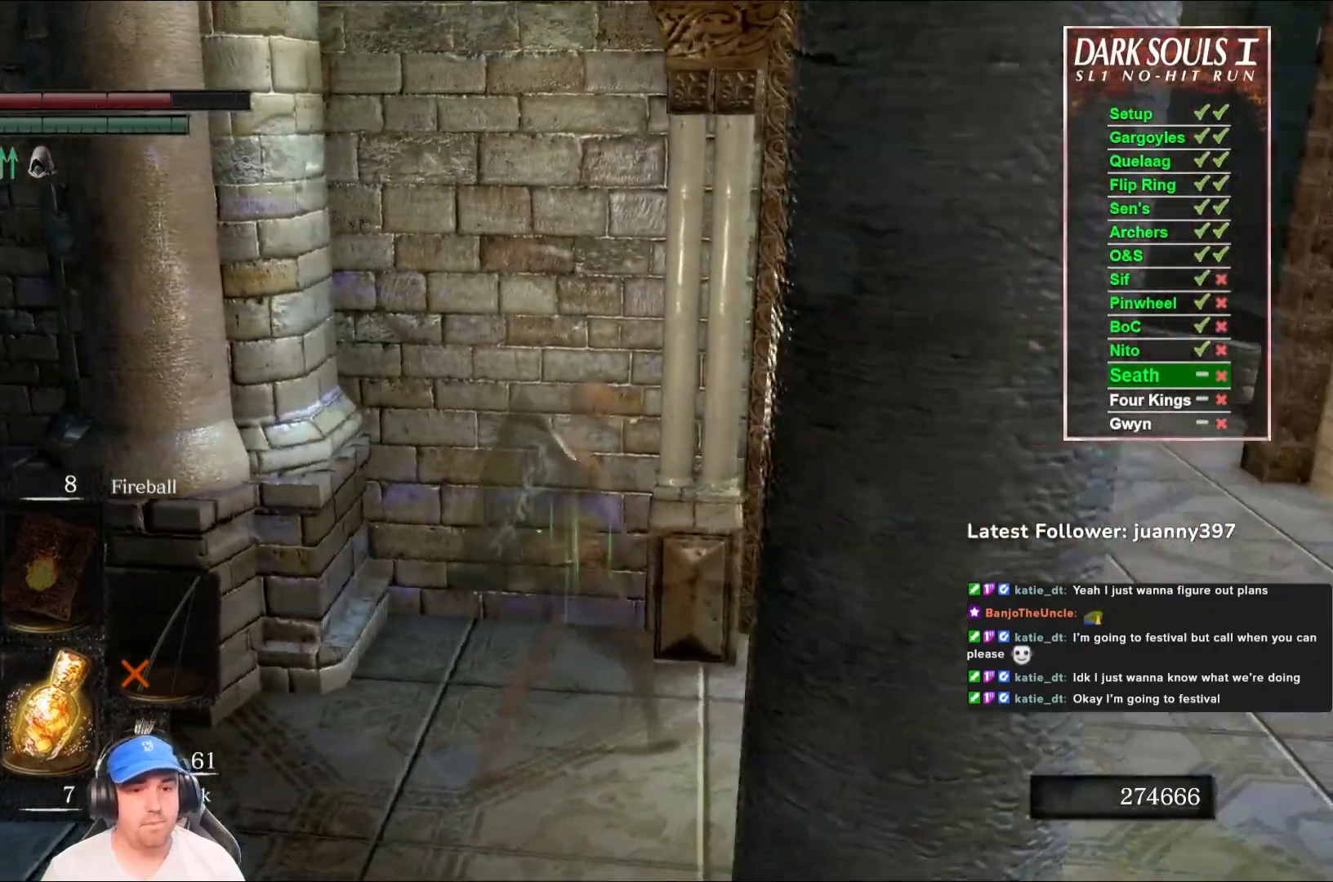
{"buttons": [], "left_stick": "center", "right_stick": "center", "events": [[233, "right_stick", "left"], [433, "right_stick", "center"]]}
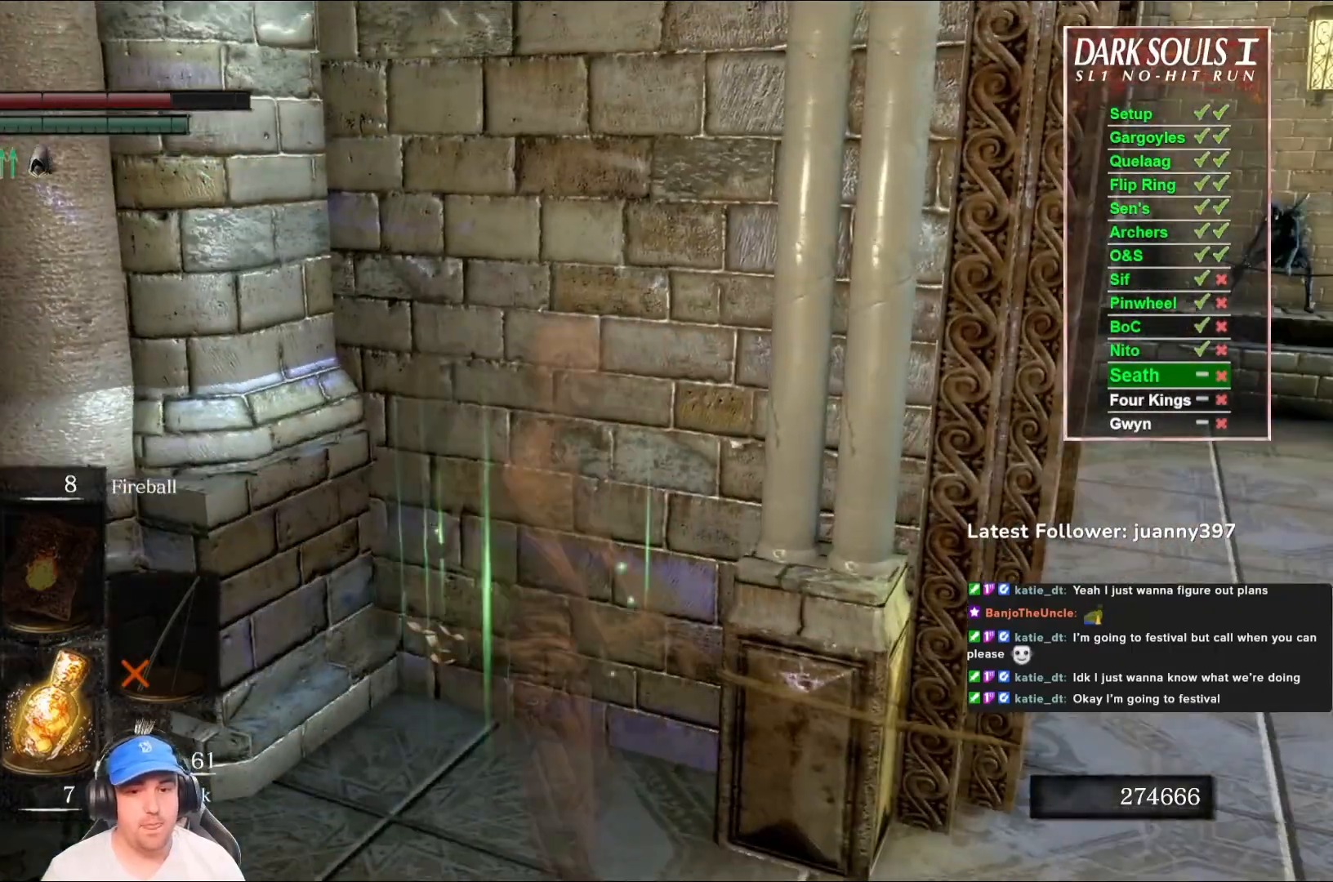
{"buttons": [], "left_stick": "center", "right_stick": "left", "events": [[300, "right_stick", "left"]]}
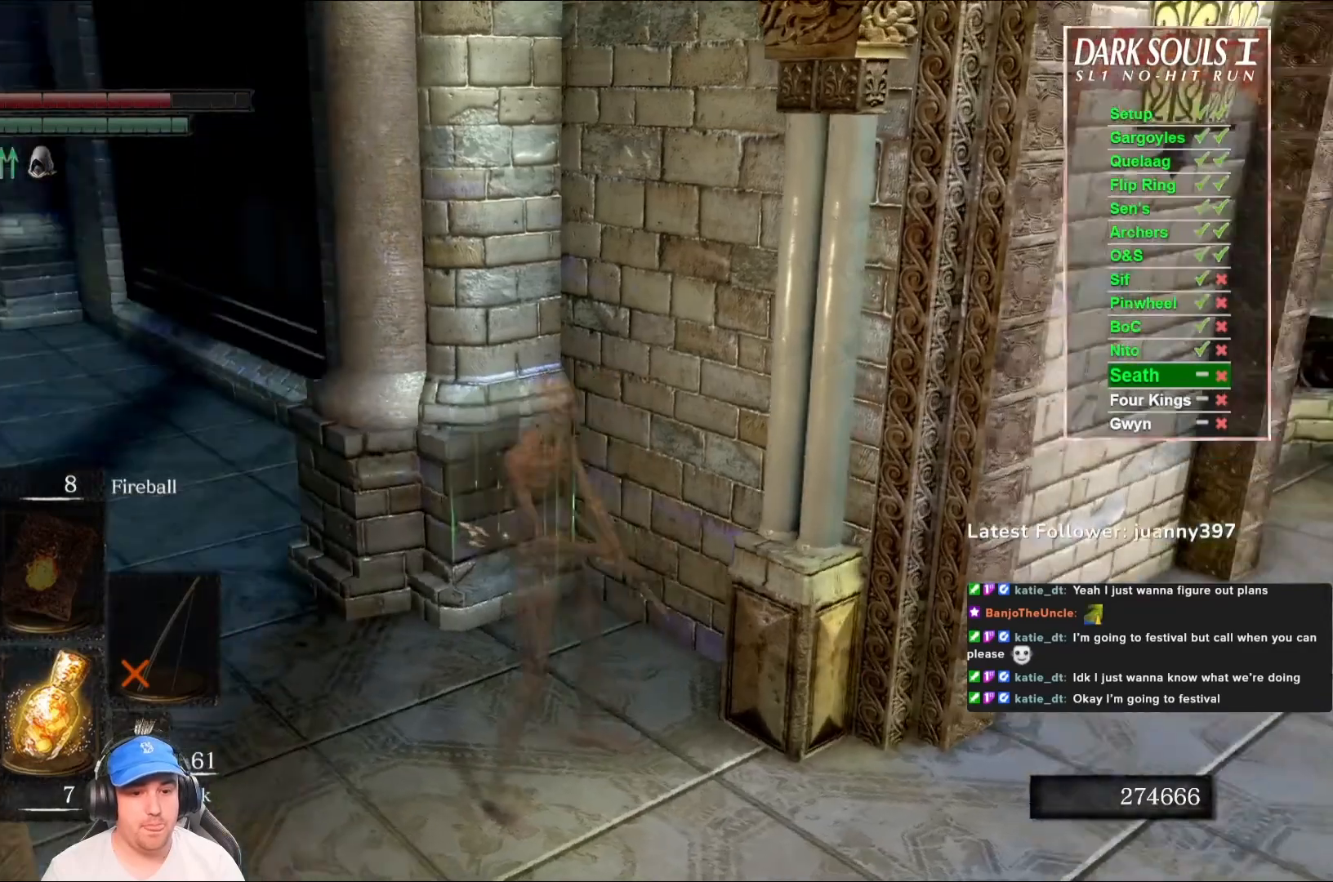
{"buttons": [], "left_stick": "center", "right_stick": "center", "events": [[133, "right_stick", "center"]]}
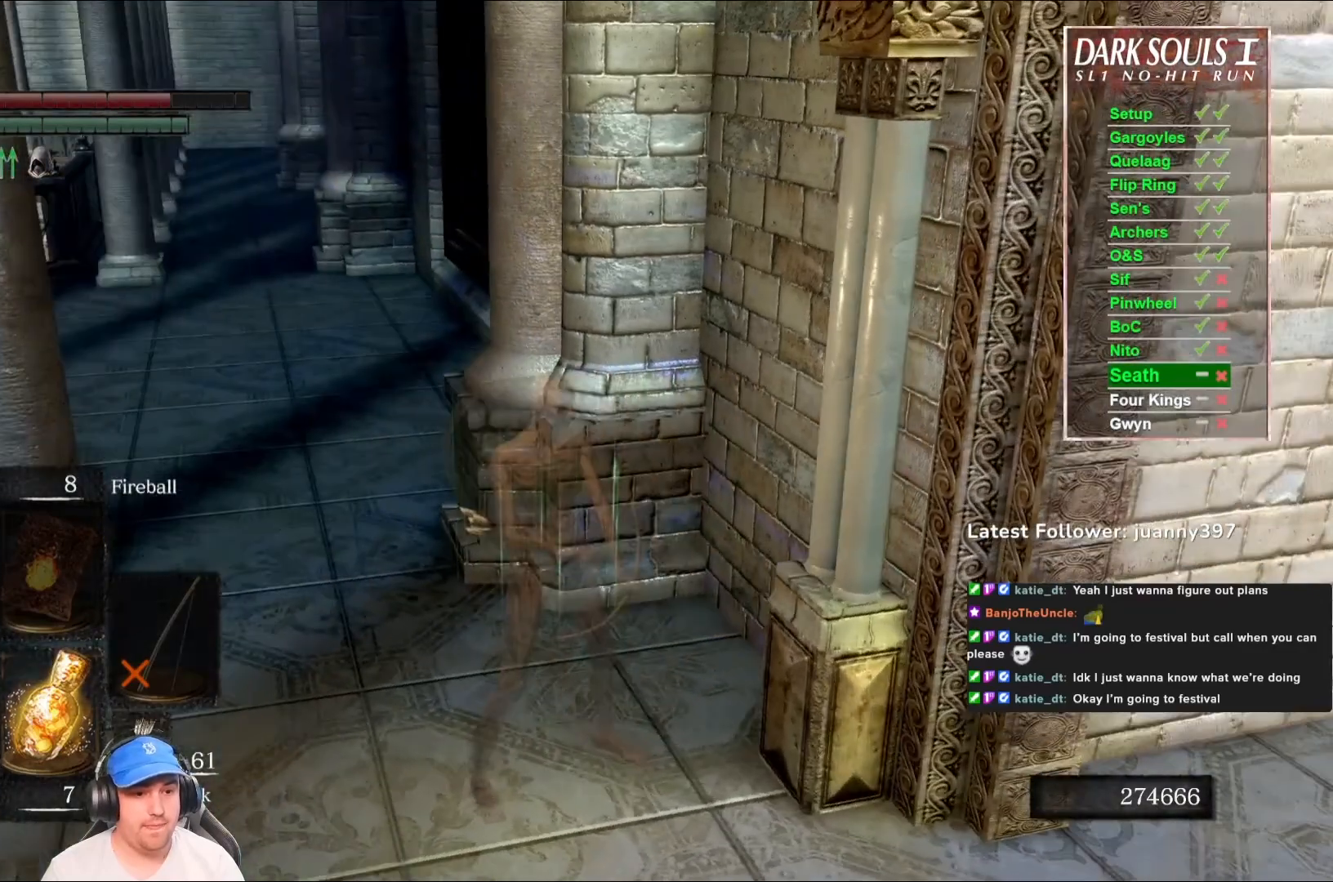
{"buttons": [], "left_stick": "center", "right_stick": "right", "events": [[233, "left_stick", "down-right"], [333, "left_stick", "center"], [333, "right_stick", "right"]]}